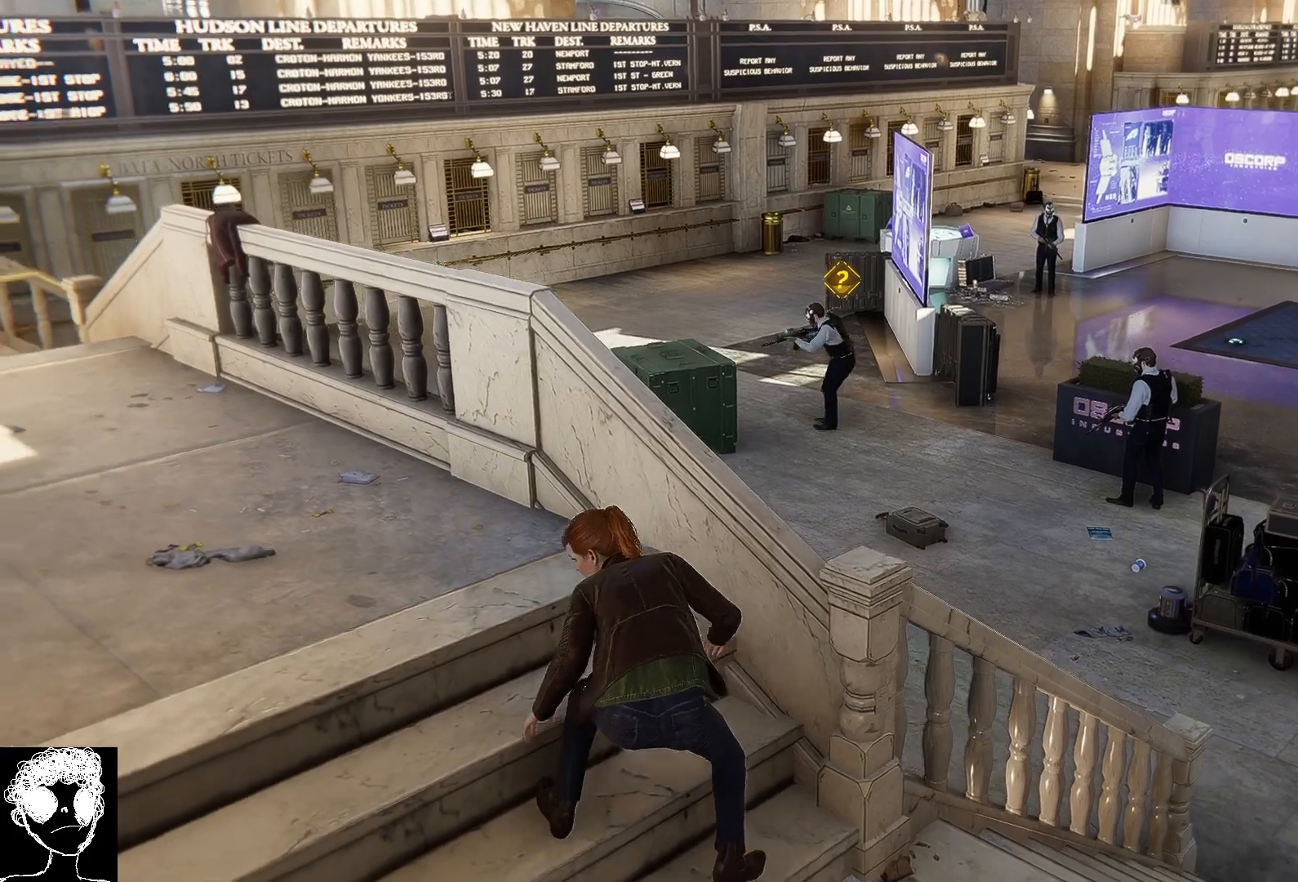
Gameplay with a controller (Xbox layout); each line is a JSON object with the inputs held at the frame after it. "events" lists button and stick changes between this image and that frame as [ms after this image, input, new state], when the widget could be followed in between.
{"buttons": [], "left_stick": "up-left", "right_stick": "down-left", "events": []}
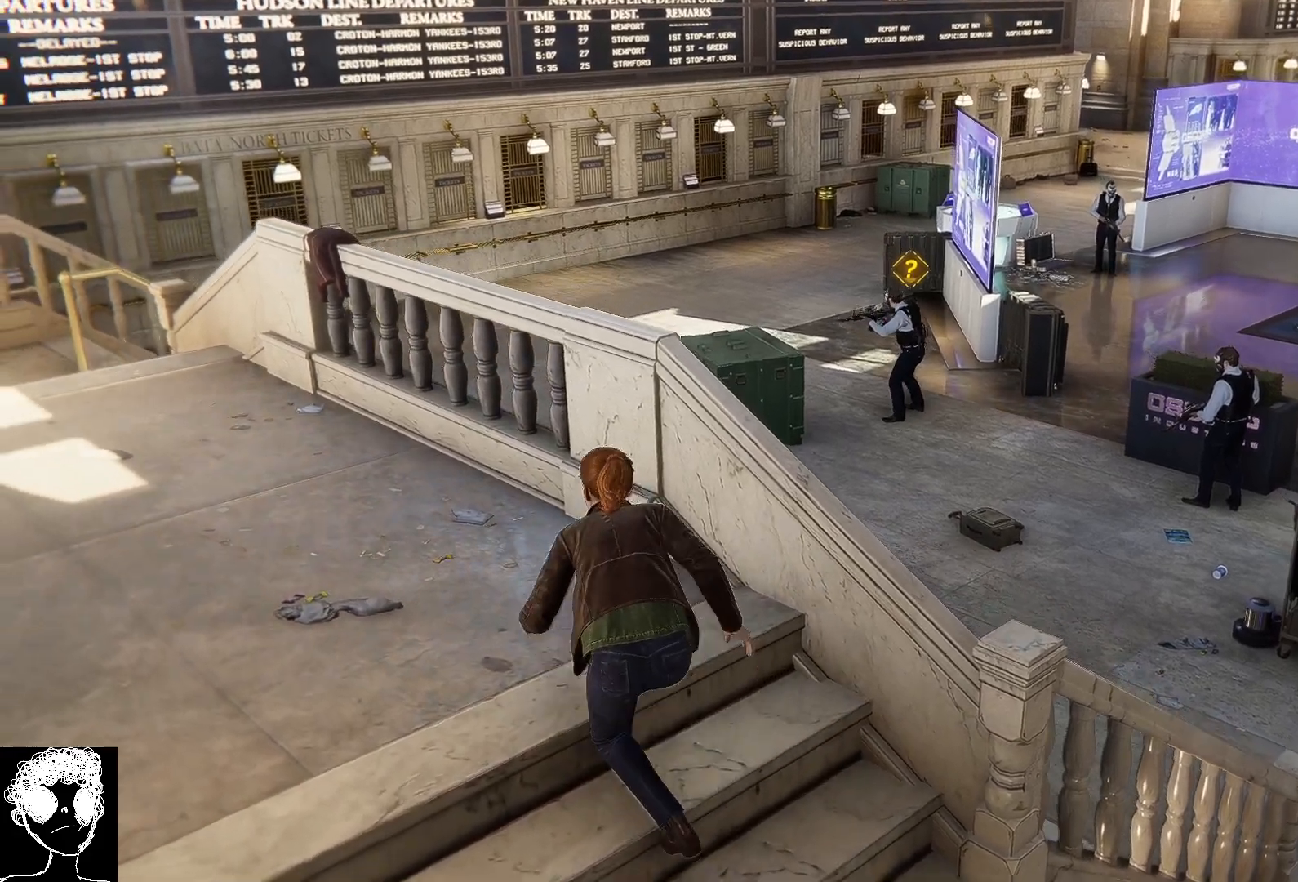
{"buttons": [], "left_stick": "up-left", "right_stick": "down-left", "events": [[117, "right_stick", "down"], [300, "right_stick", "down-left"]]}
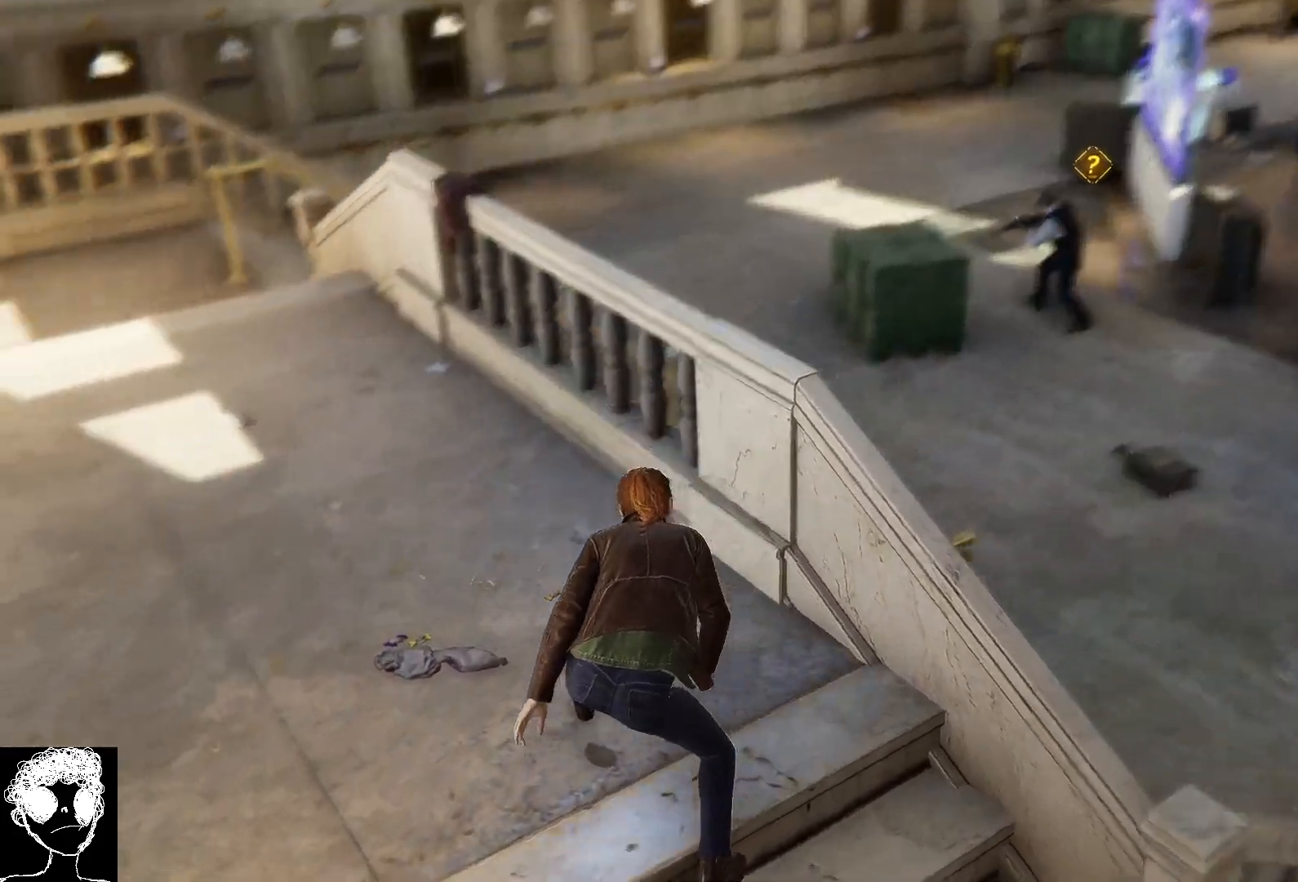
{"buttons": [], "left_stick": "up", "right_stick": "left", "events": [[117, "right_stick", "left"], [167, "left_stick", "up"]]}
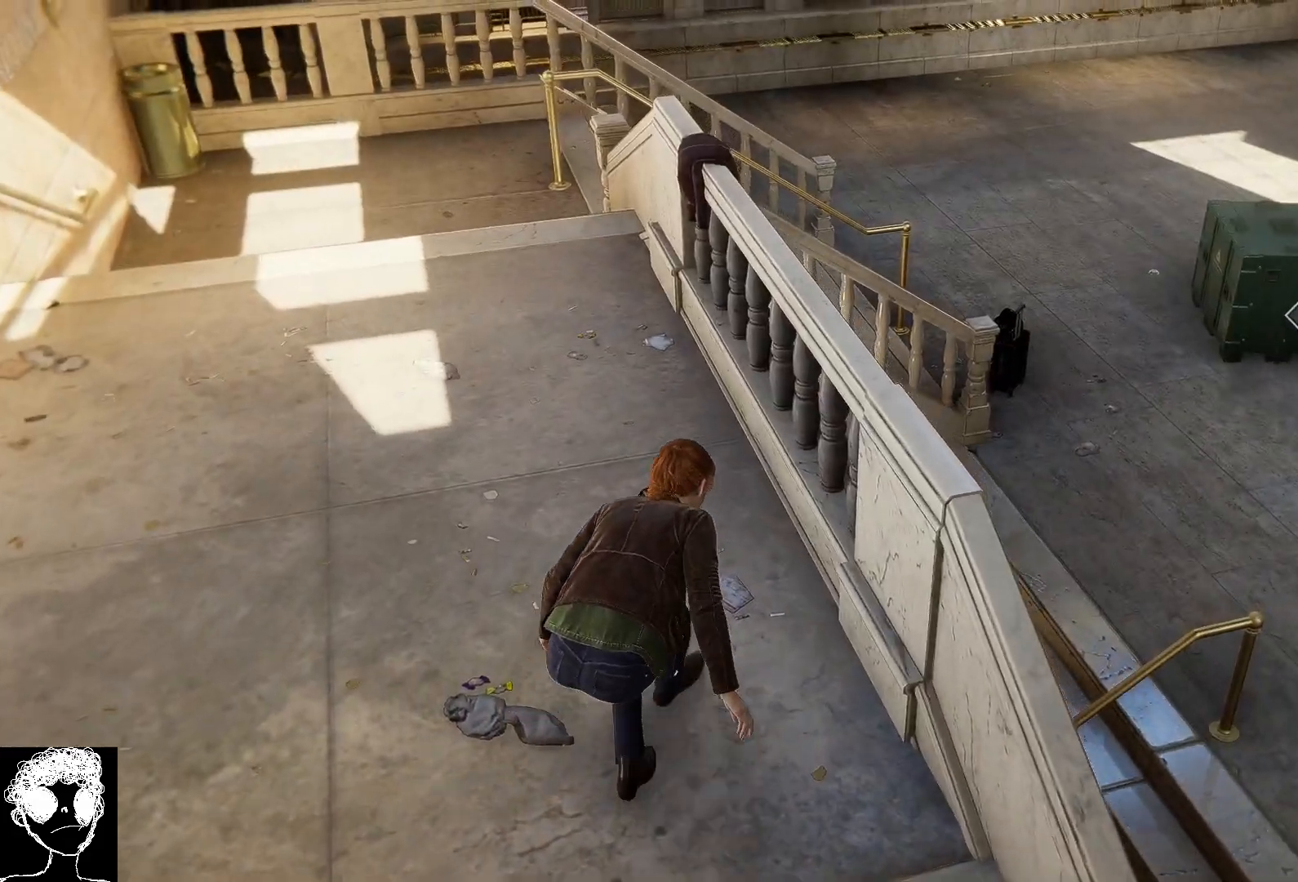
{"buttons": [], "left_stick": "up-left", "right_stick": "right", "events": [[133, "right_stick", "center"], [300, "right_stick", "right"], [350, "left_stick", "up-left"]]}
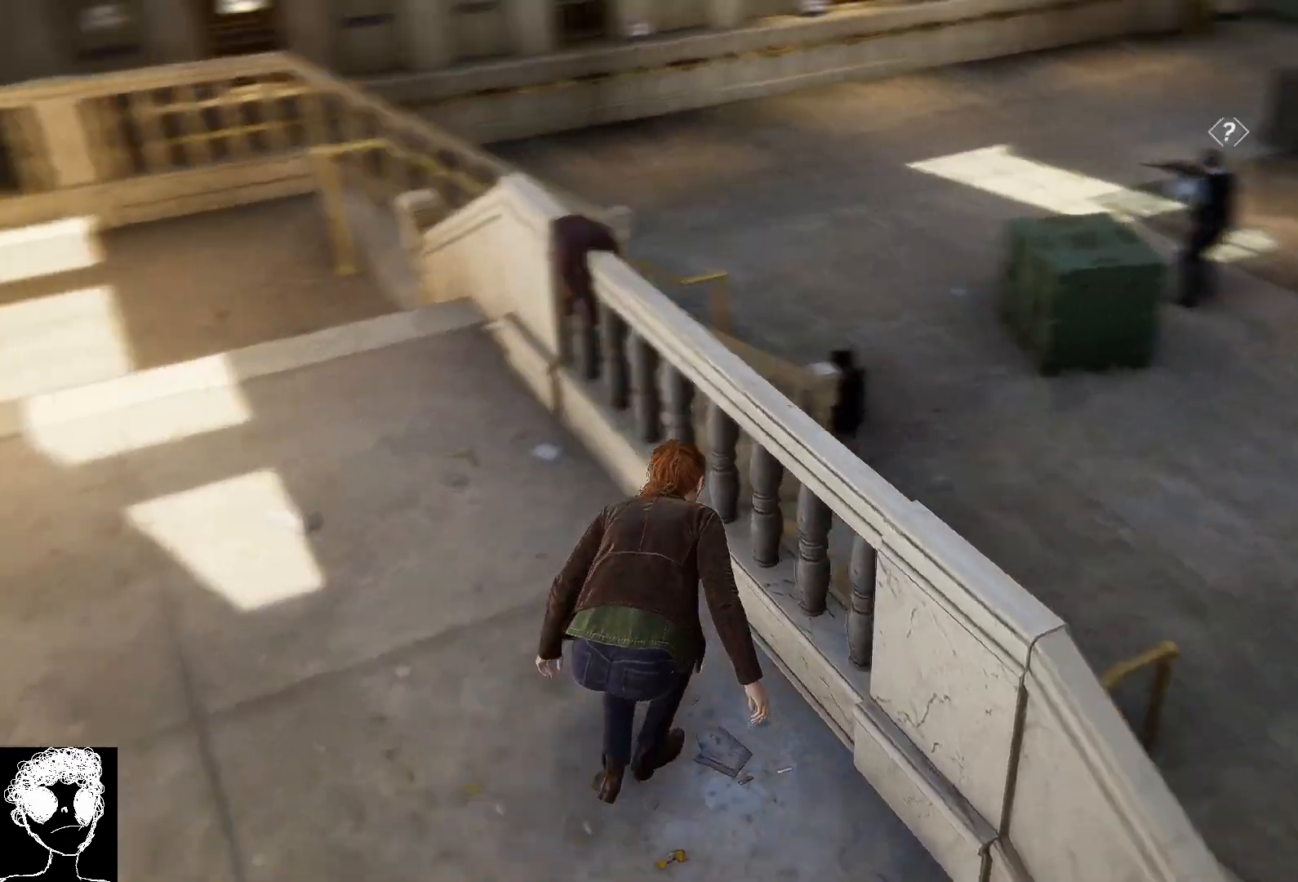
{"buttons": [], "left_stick": "up-left", "right_stick": "center", "events": [[167, "right_stick", "up-right"], [333, "right_stick", "center"]]}
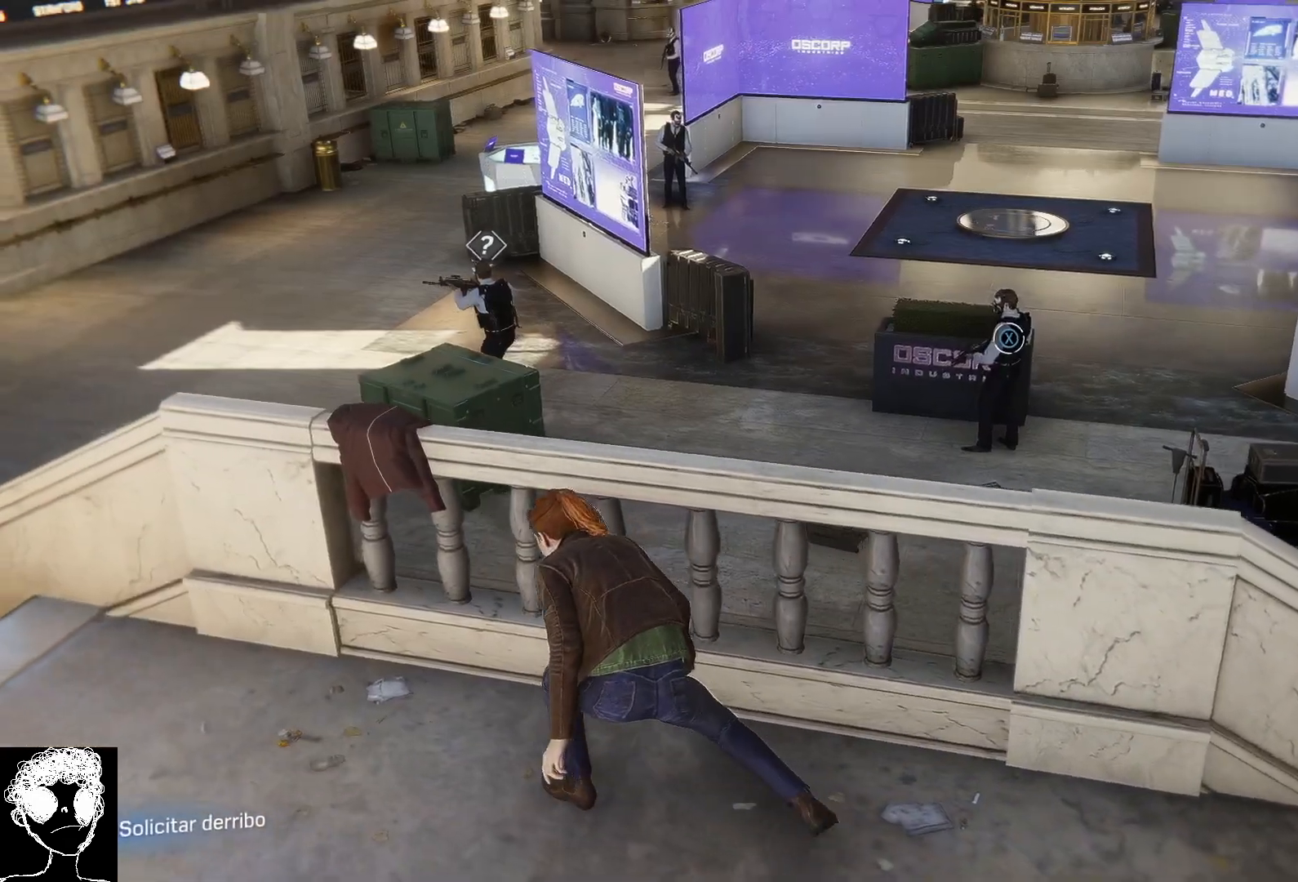
{"buttons": [], "left_stick": "center", "right_stick": "right", "events": [[383, "left_stick", "center"], [417, "right_stick", "right"]]}
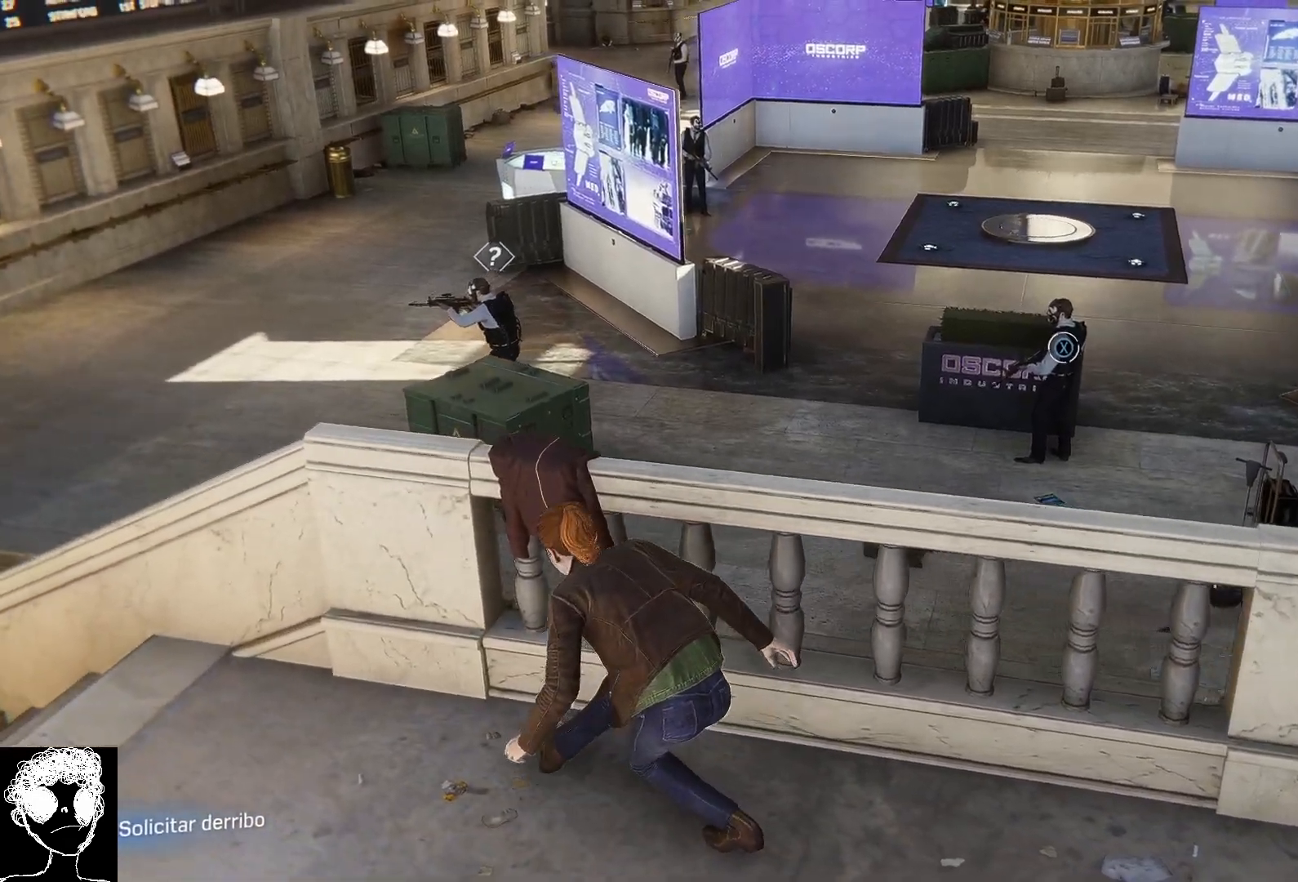
{"buttons": [], "left_stick": "center", "right_stick": "center", "events": [[117, "right_stick", "up-right"], [233, "right_stick", "center"]]}
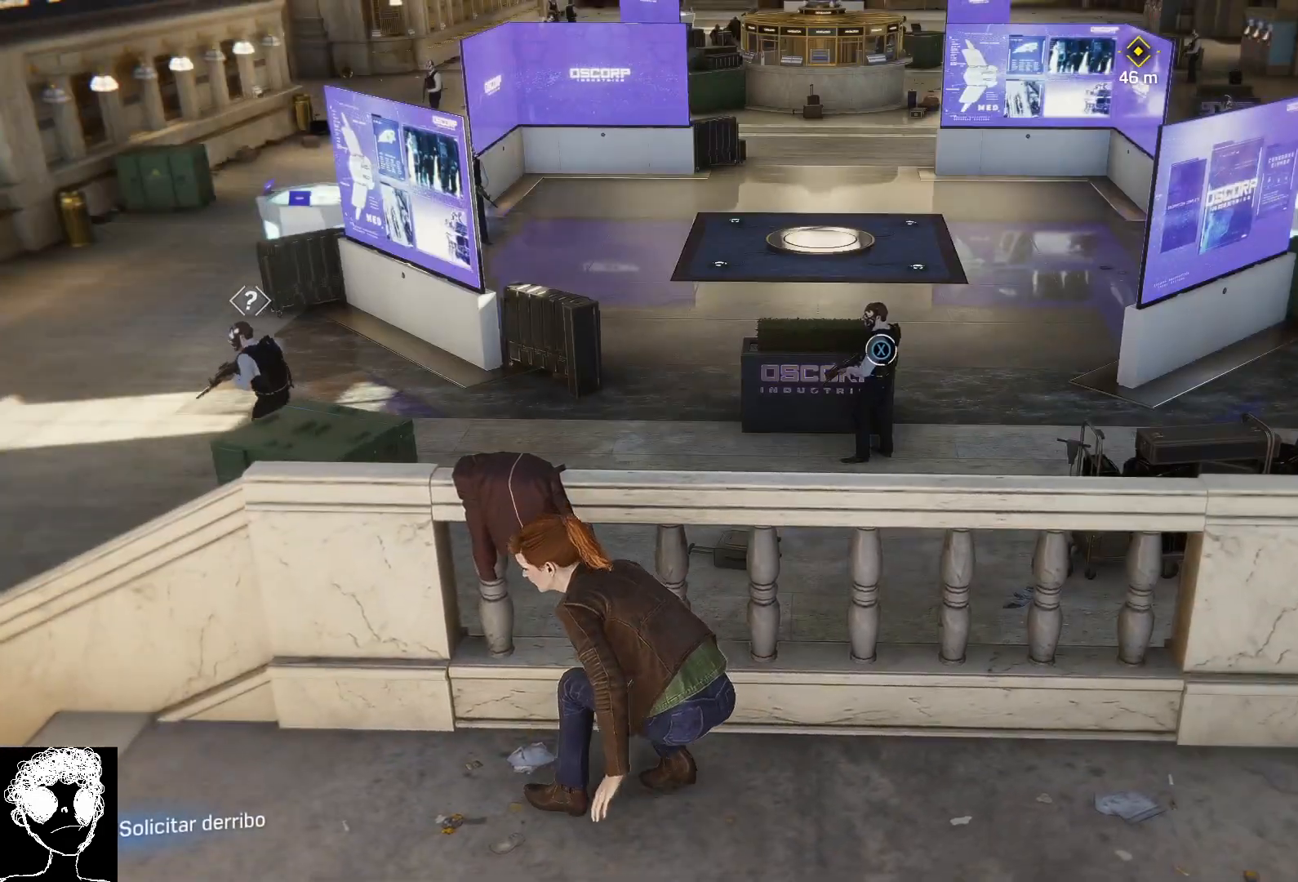
{"buttons": [], "left_stick": "center", "right_stick": "center", "events": [[117, "right_stick", "up-right"], [417, "right_stick", "center"]]}
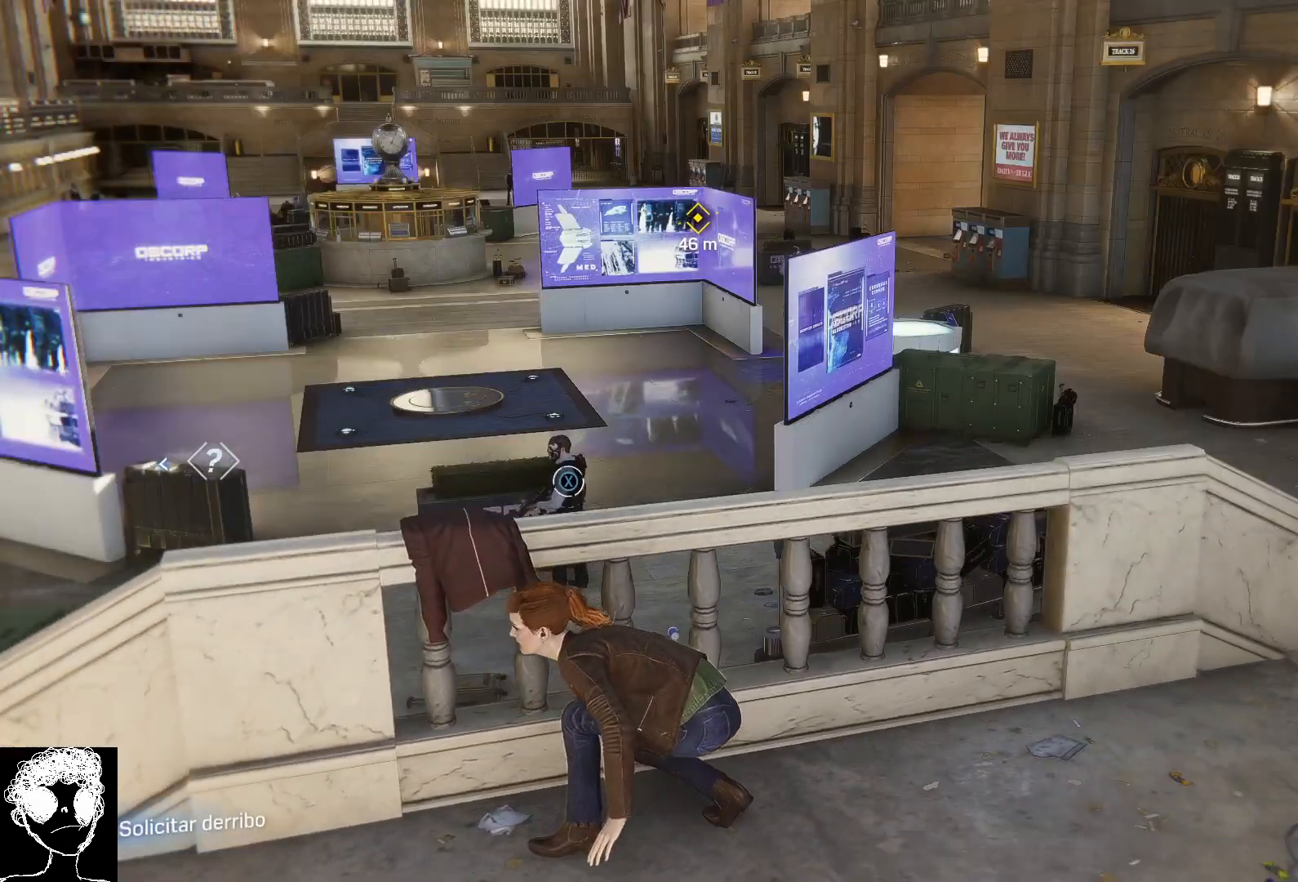
{"buttons": [], "left_stick": "center", "right_stick": "center", "events": [[117, "right_stick", "down-left"], [350, "right_stick", "center"]]}
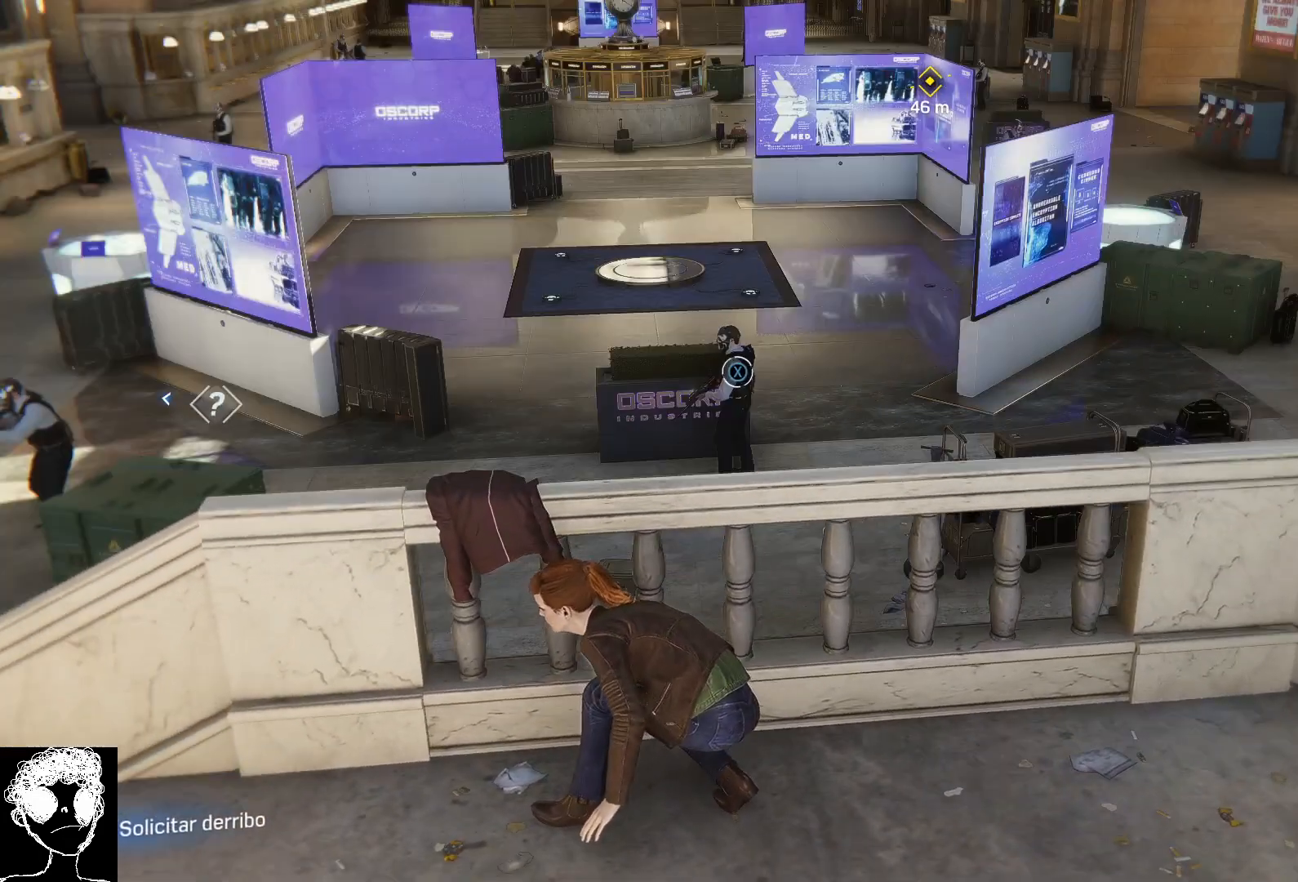
{"buttons": [], "left_stick": "center", "right_stick": "center", "events": [[283, "X", "down"], [400, "X", "up"]]}
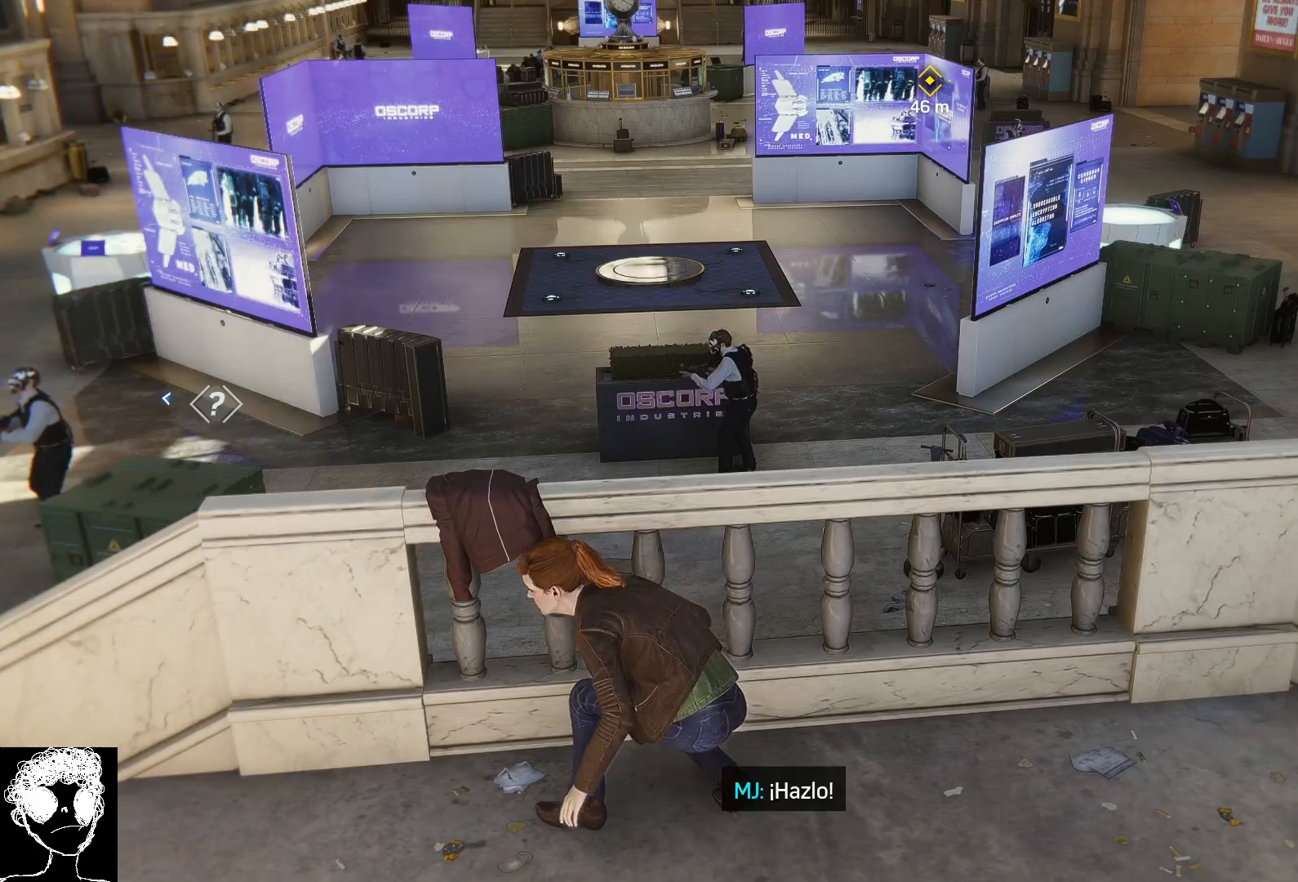
{"buttons": [], "left_stick": "center", "right_stick": "left", "events": [[233, "right_stick", "left"]]}
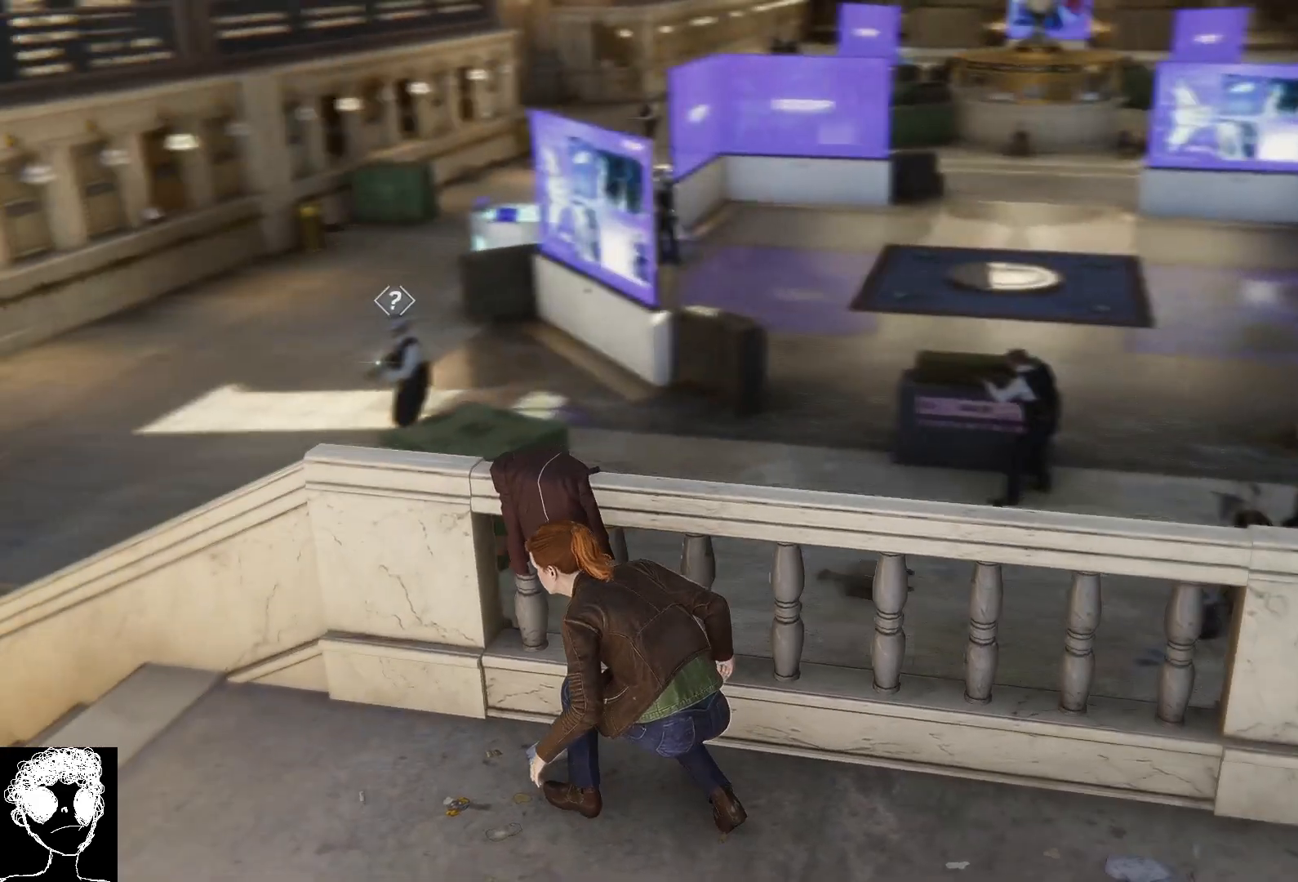
{"buttons": [], "left_stick": "center", "right_stick": "left", "events": [[33, "right_stick", "center"], [217, "right_stick", "left"]]}
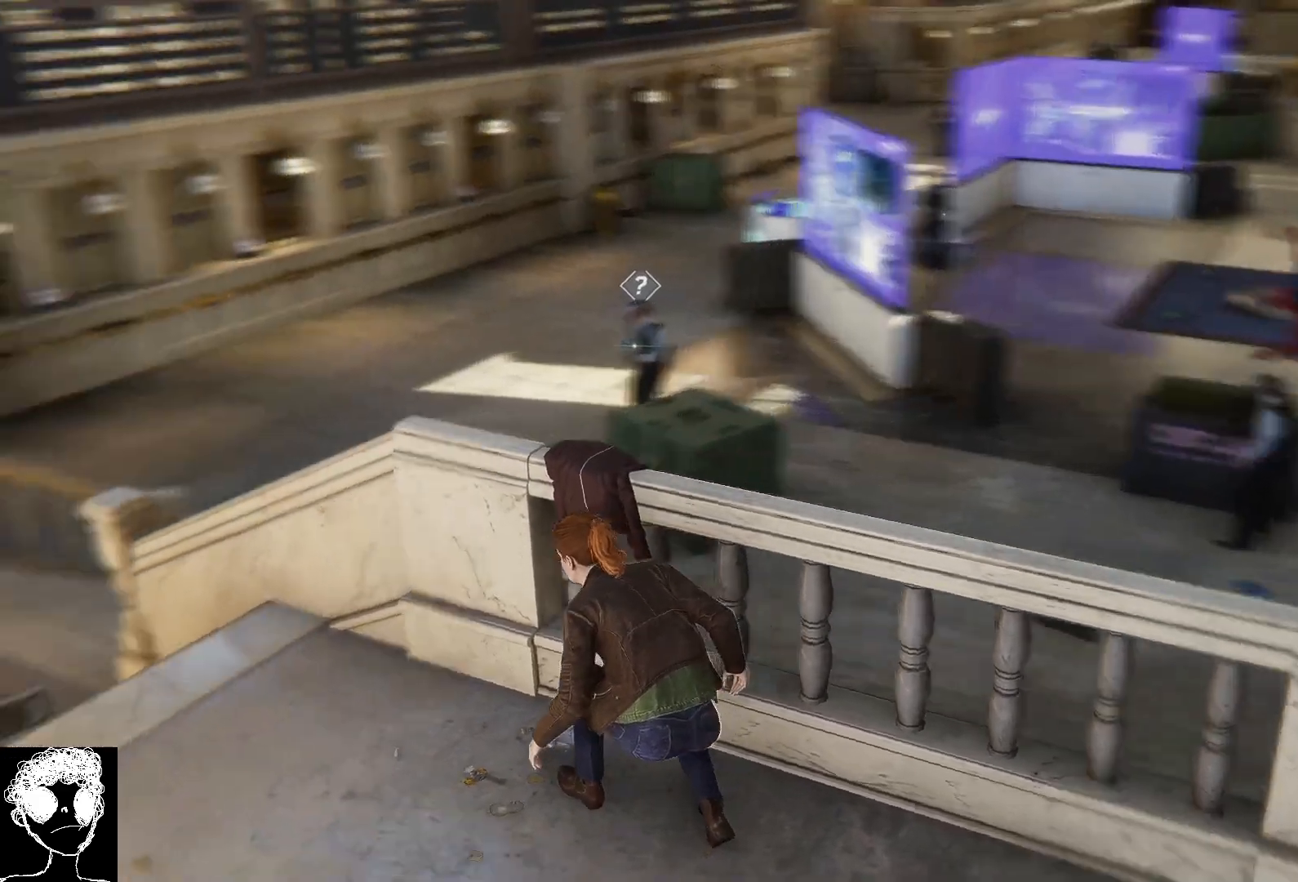
{"buttons": [], "left_stick": "up", "right_stick": "up-right", "events": [[83, "right_stick", "center"], [133, "left_stick", "up"], [300, "right_stick", "right"], [433, "right_stick", "up-right"]]}
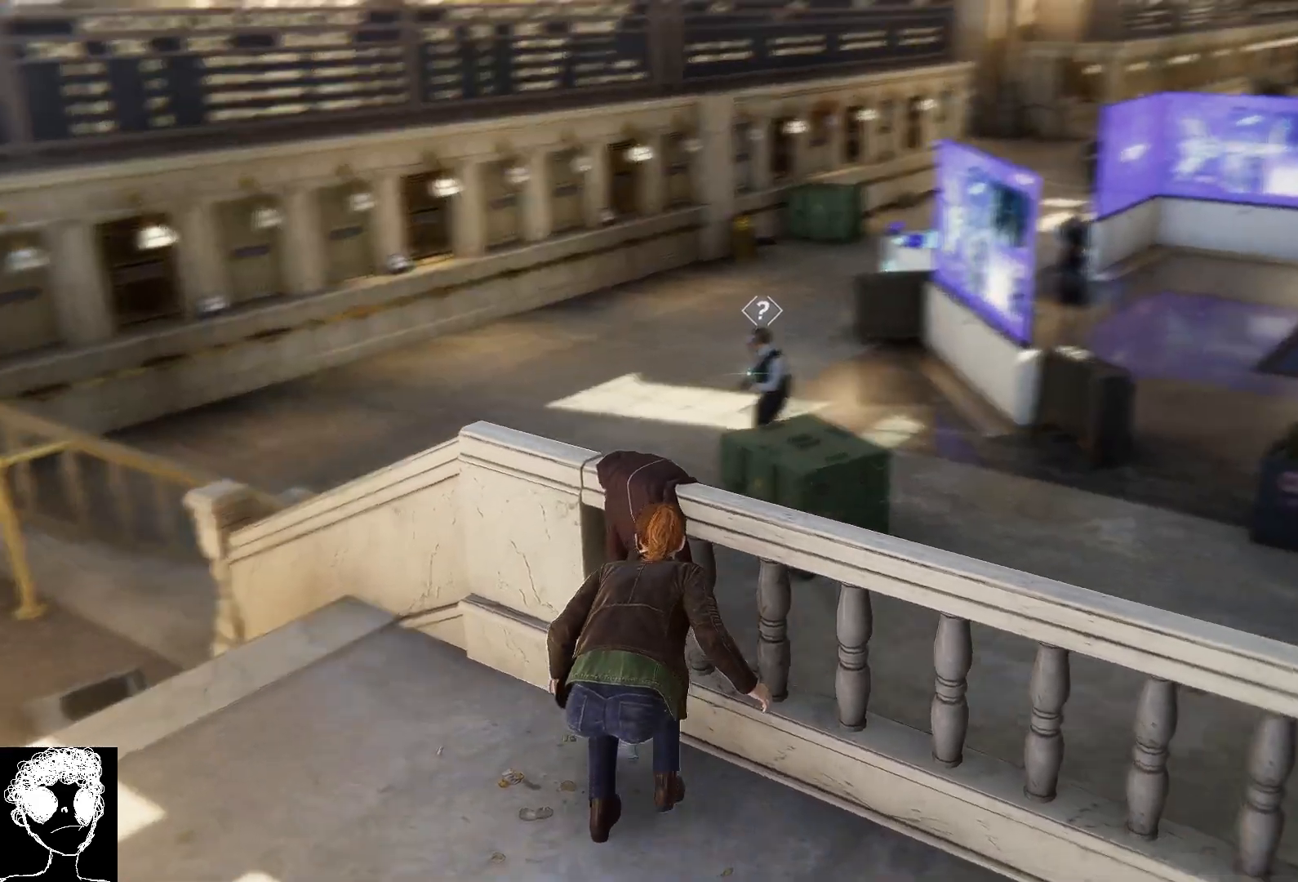
{"buttons": [], "left_stick": "up-left", "right_stick": "center", "events": [[83, "right_stick", "center"], [233, "right_stick", "up-right"], [317, "left_stick", "up-left"], [500, "right_stick", "center"]]}
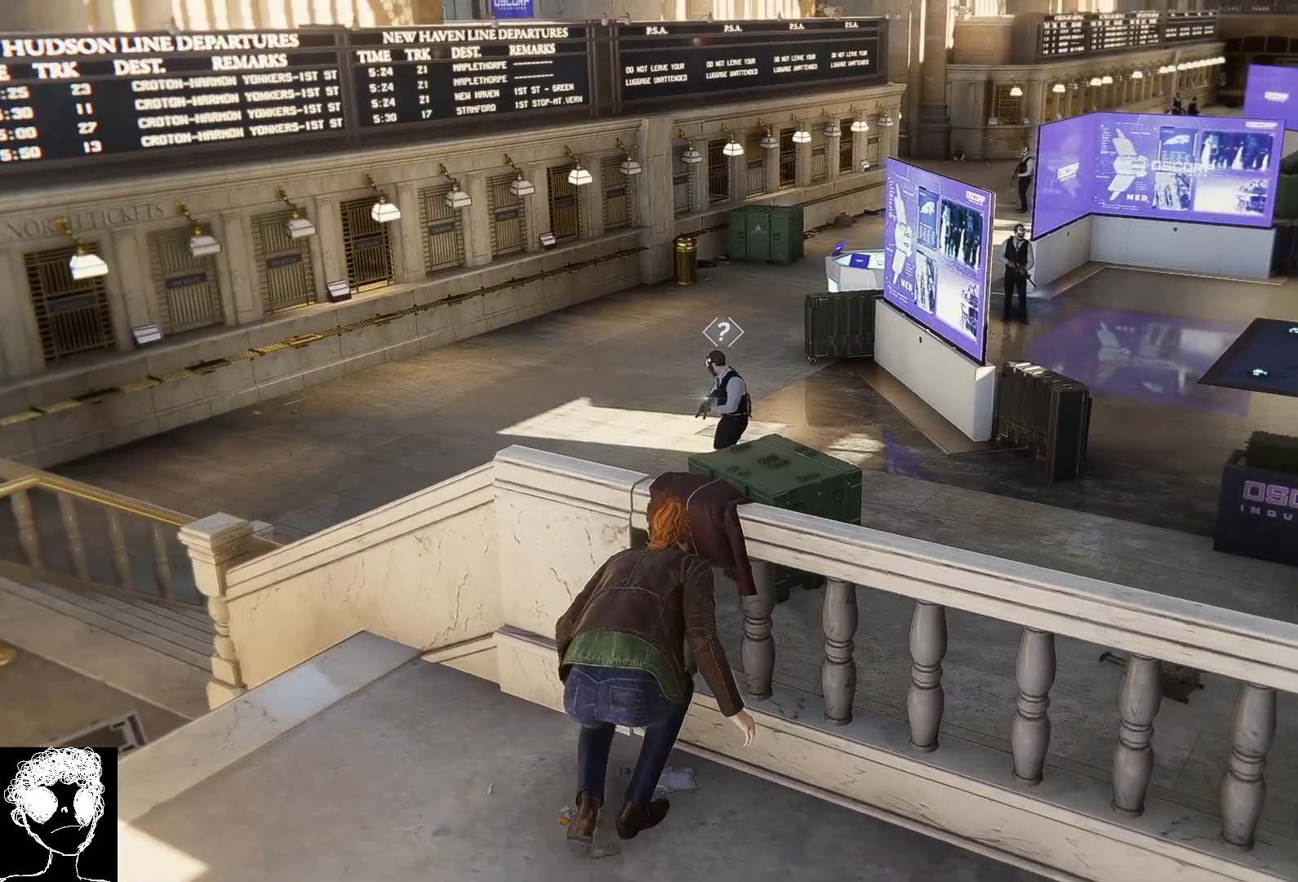
{"buttons": [], "left_stick": "up-left", "right_stick": "right", "events": [[233, "right_stick", "right"]]}
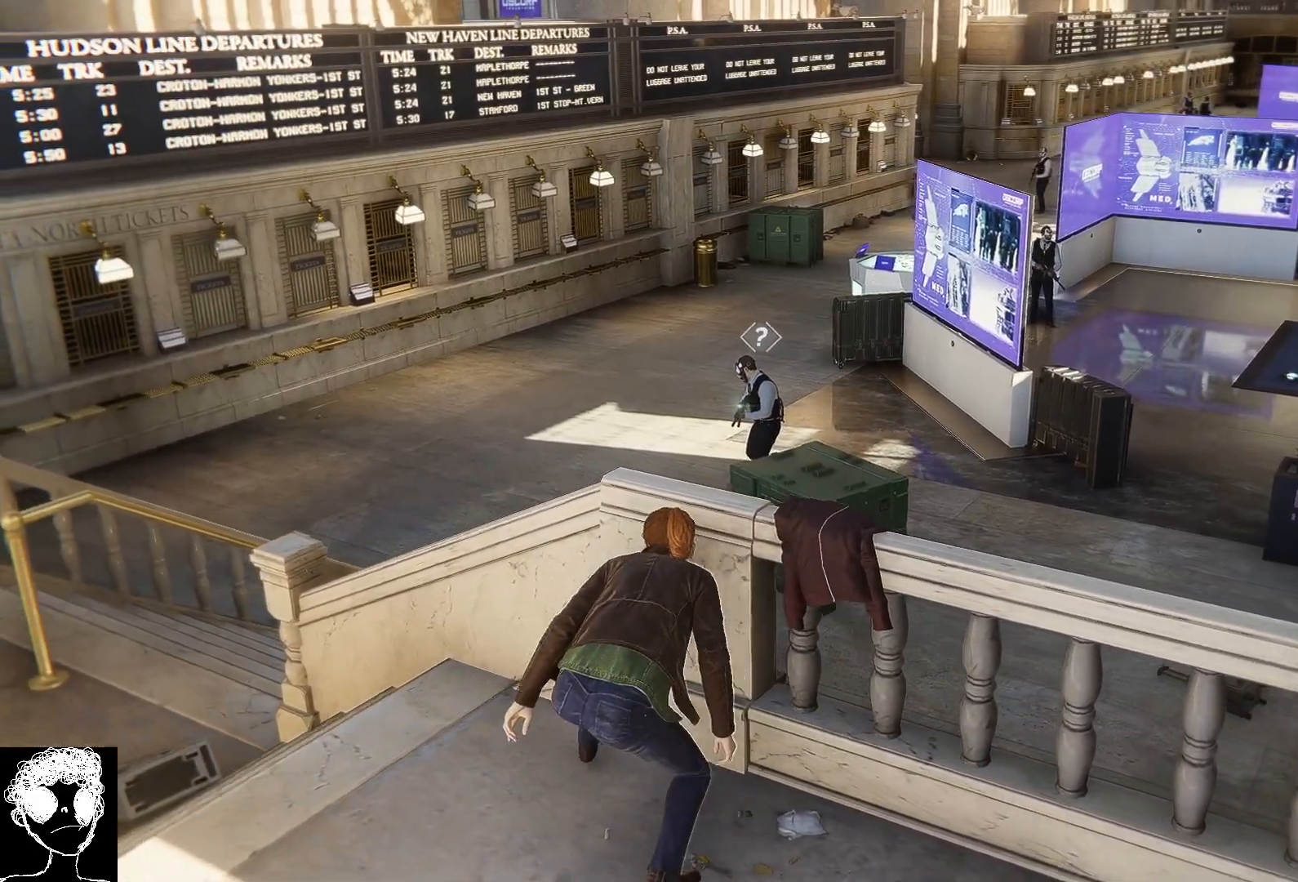
{"buttons": [], "left_stick": "up", "right_stick": "right", "events": [[350, "left_stick", "up"]]}
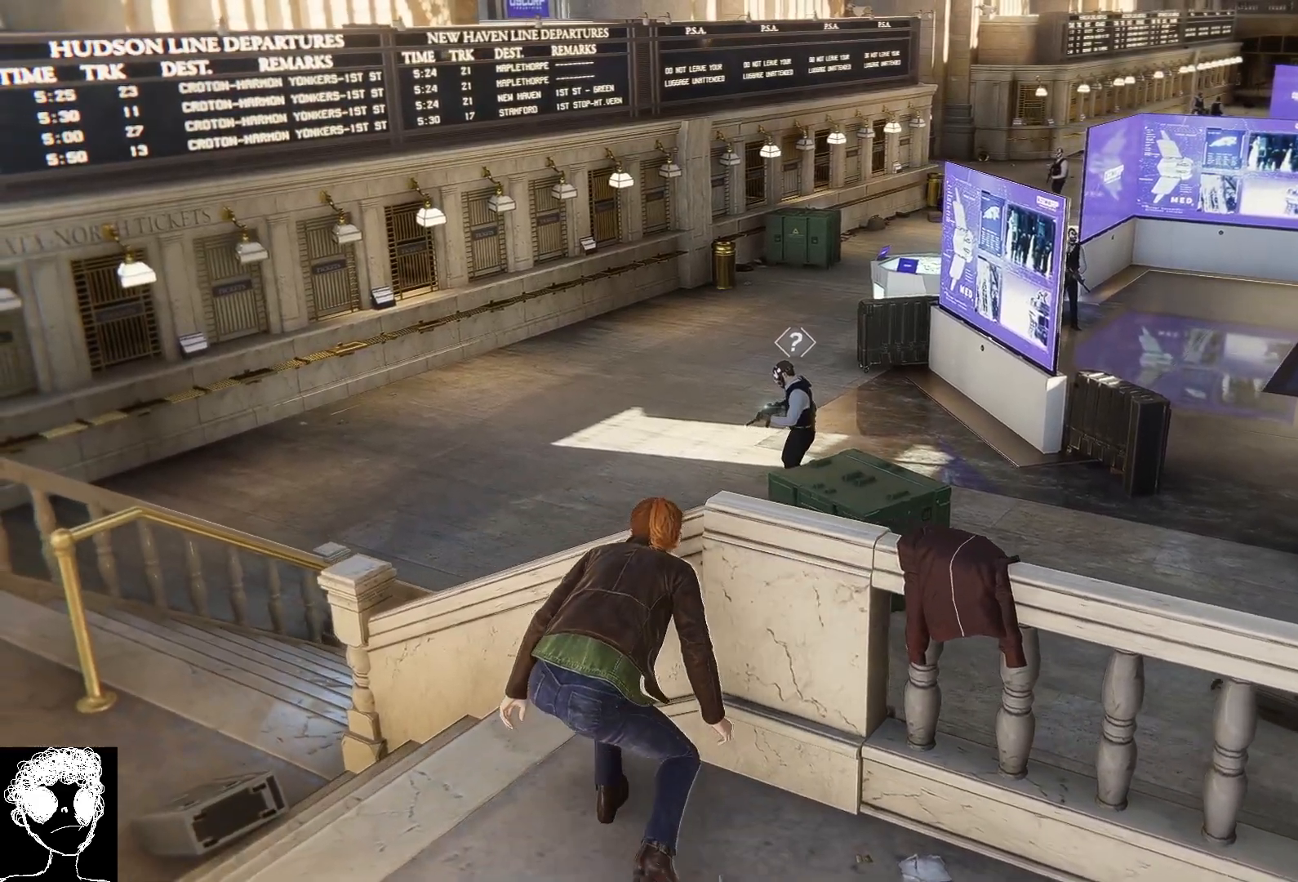
{"buttons": [], "left_stick": "center", "right_stick": "right", "events": [[17, "left_stick", "center"]]}
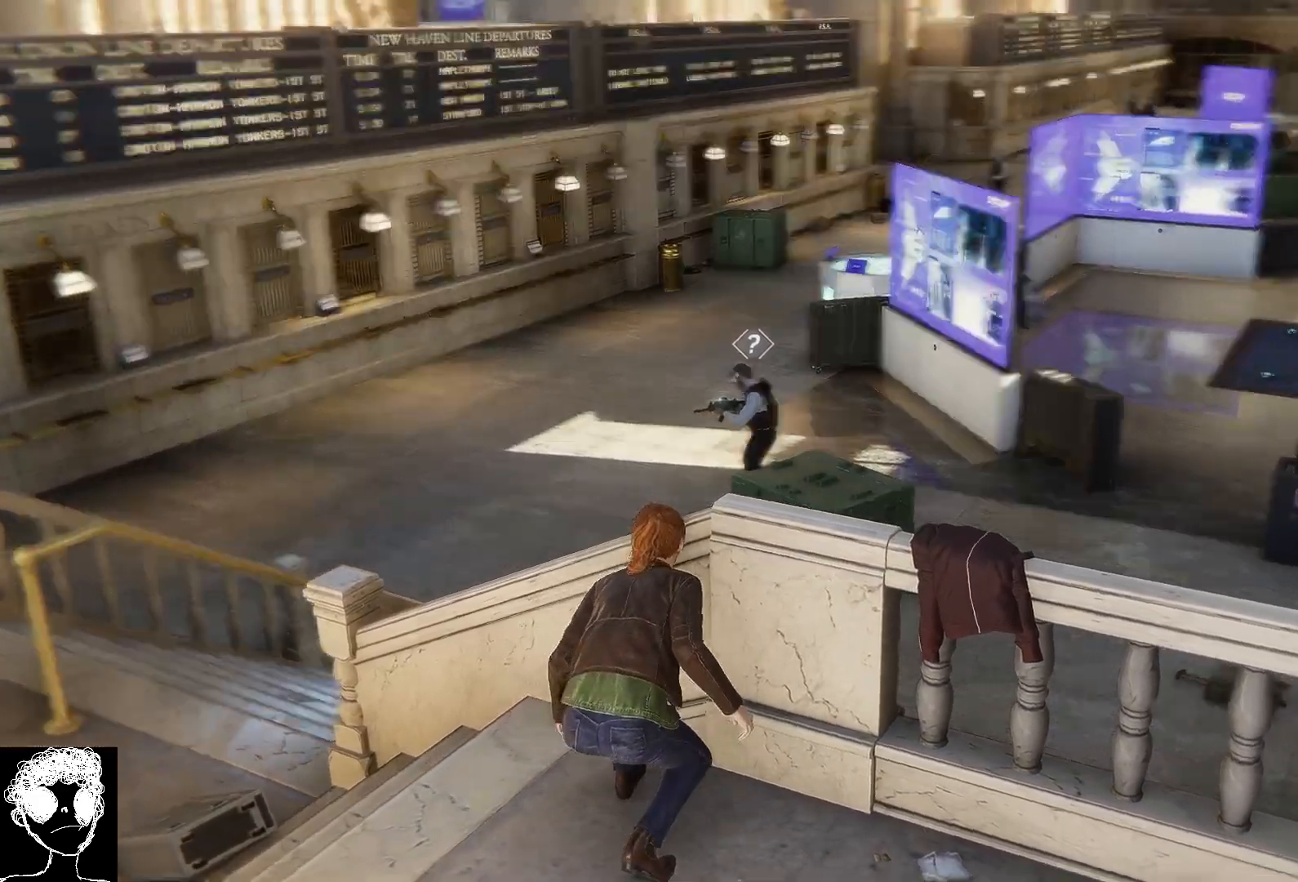
{"buttons": [], "left_stick": "right", "right_stick": "up-left", "events": [[33, "right_stick", "up-right"], [150, "left_stick", "right"], [150, "right_stick", "center"], [367, "right_stick", "up-left"]]}
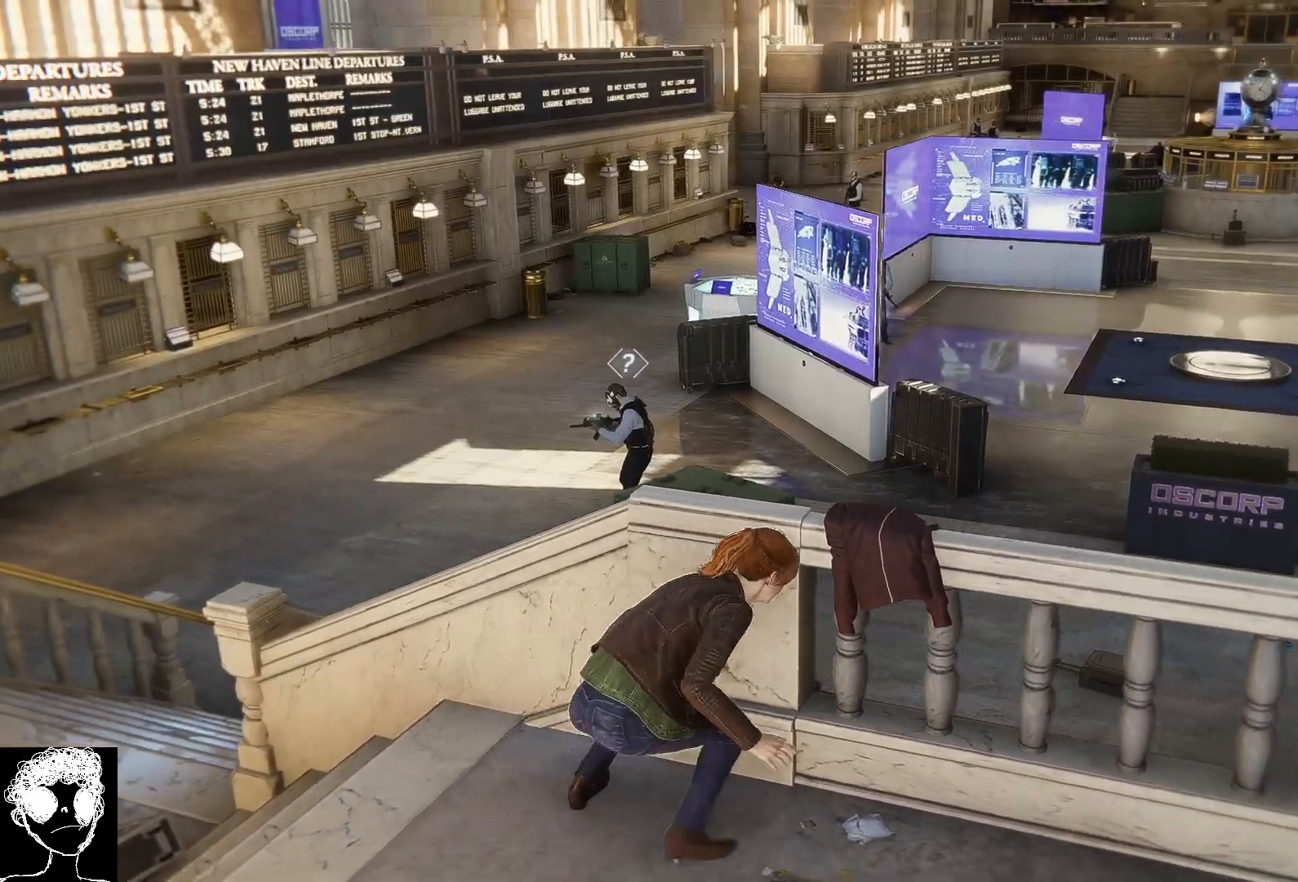
{"buttons": [], "left_stick": "right", "right_stick": "up", "events": [[317, "right_stick", "up"]]}
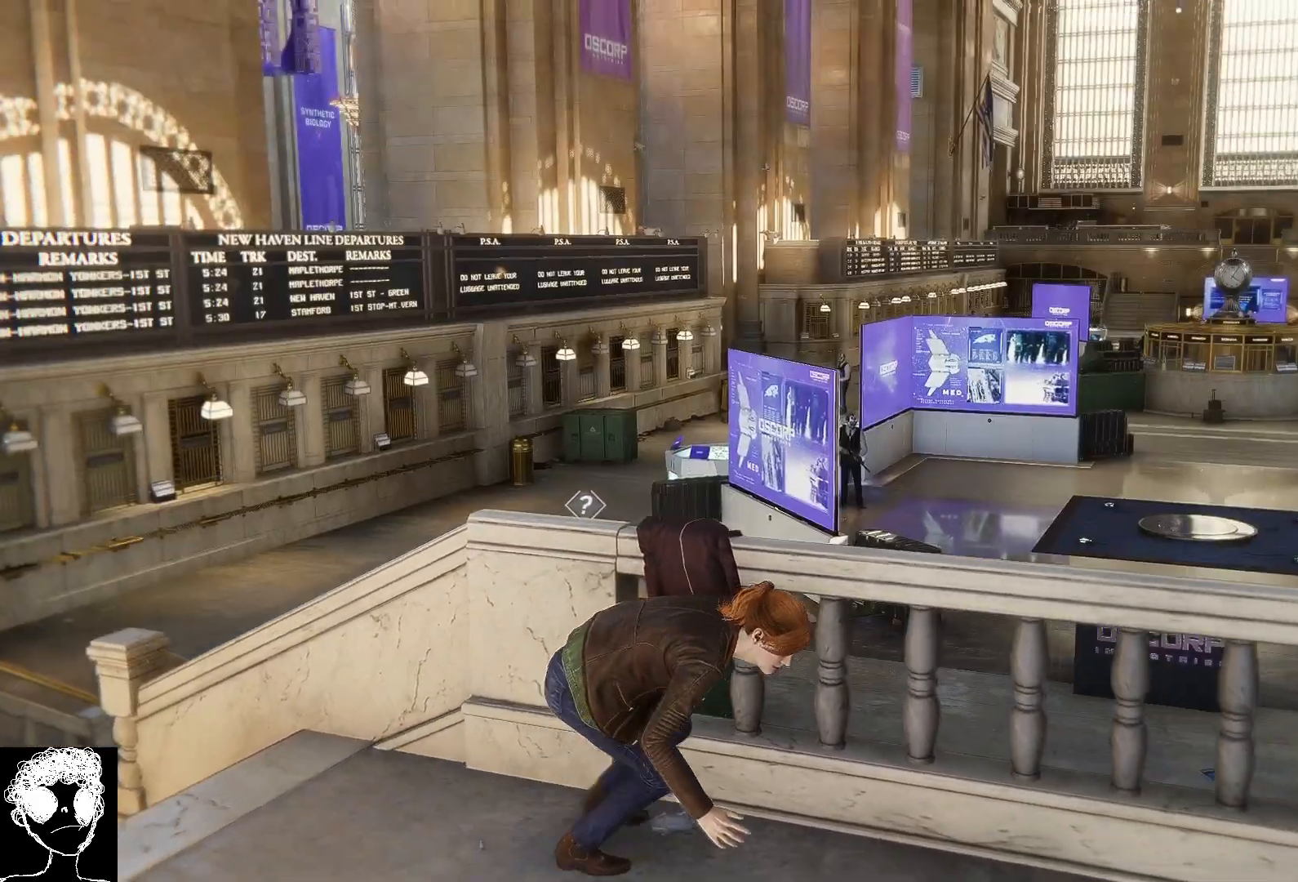
{"buttons": [], "left_stick": "center", "right_stick": "center", "events": [[83, "right_stick", "up-left"], [183, "right_stick", "center"], [367, "left_stick", "center"]]}
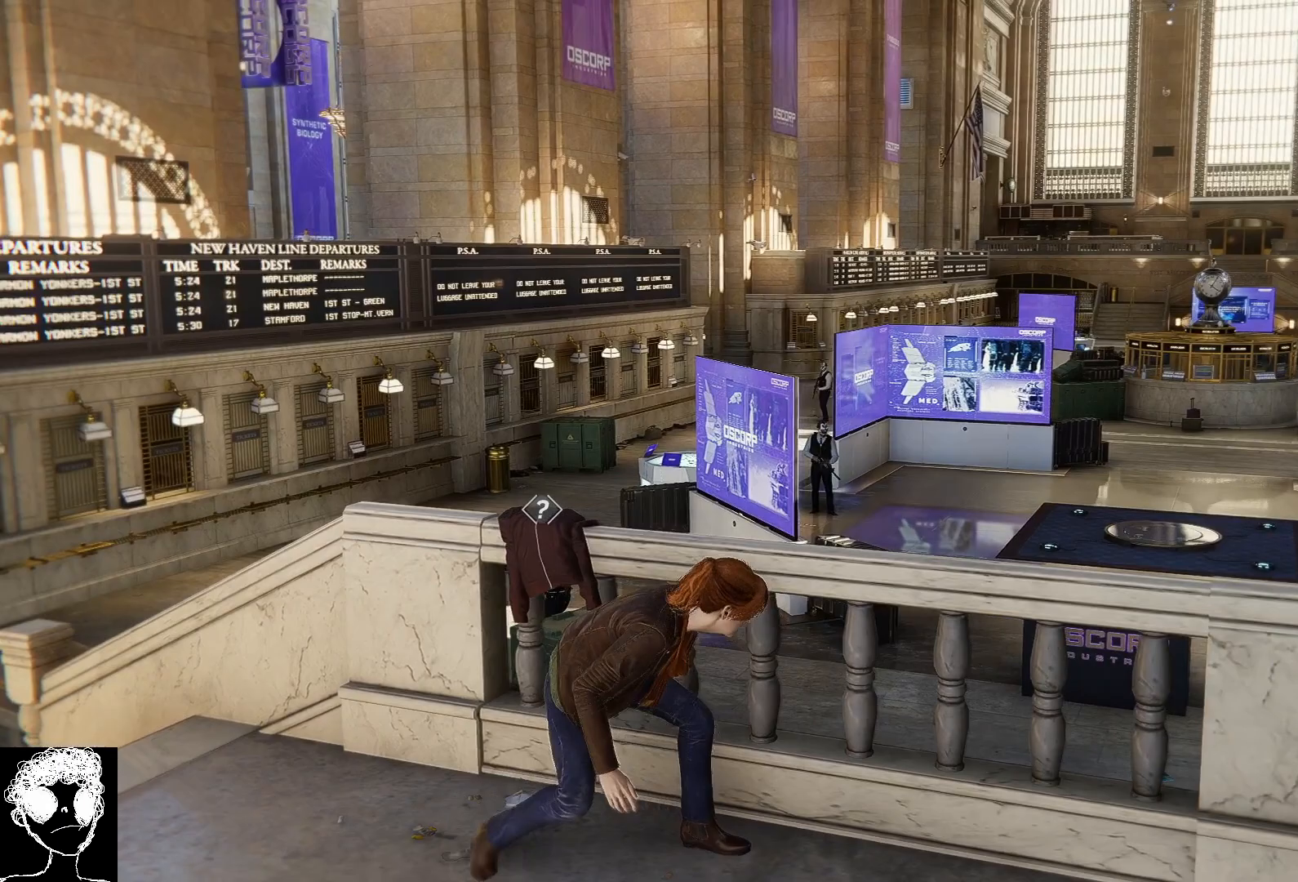
{"buttons": [], "left_stick": "up", "right_stick": "center", "events": [[150, "right_stick", "left"], [167, "left_stick", "left"], [217, "right_stick", "down-left"], [383, "left_stick", "up-left"], [483, "left_stick", "up"], [483, "right_stick", "center"]]}
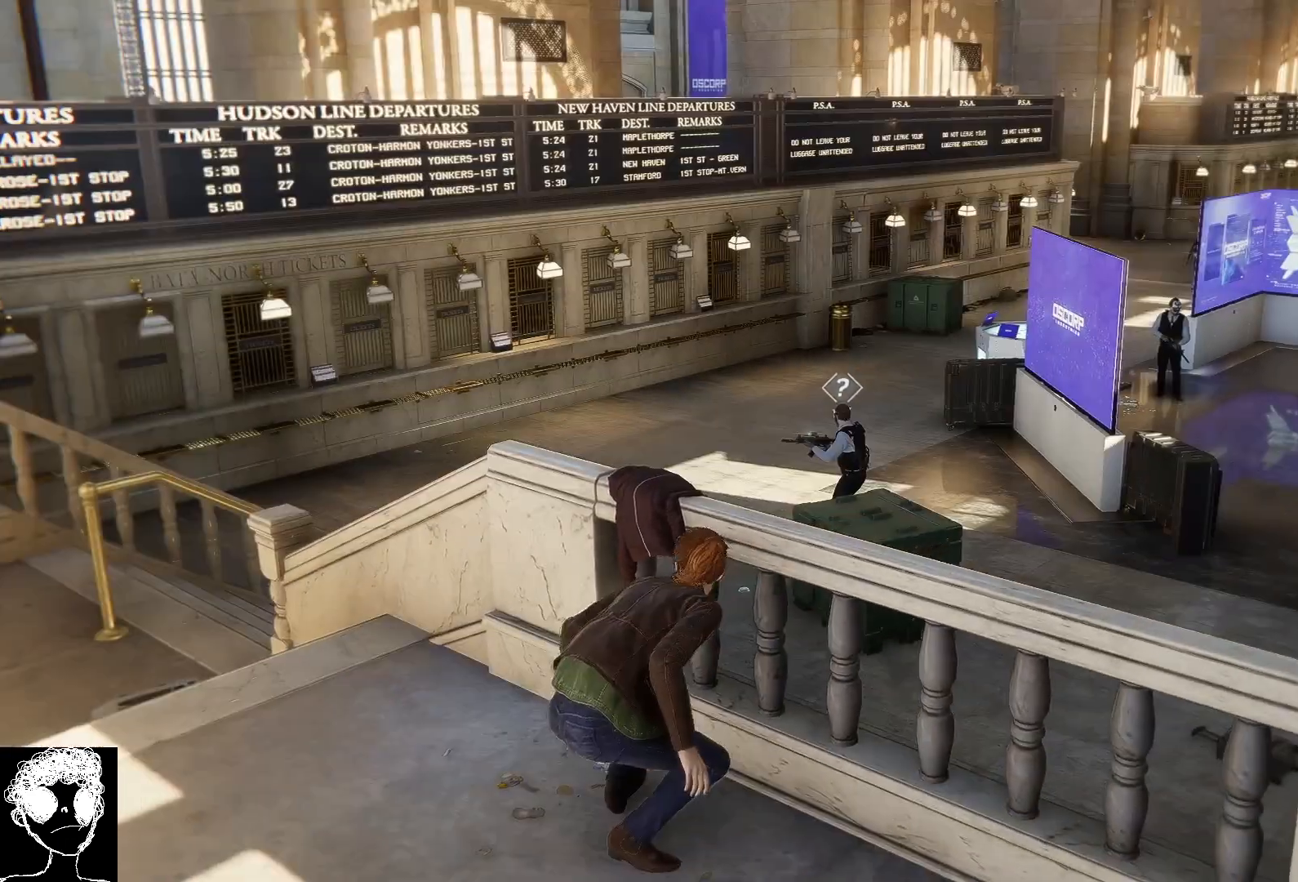
{"buttons": [], "left_stick": "up-left", "right_stick": "down-right", "events": [[167, "right_stick", "right"], [200, "left_stick", "up-left"], [300, "right_stick", "down-right"]]}
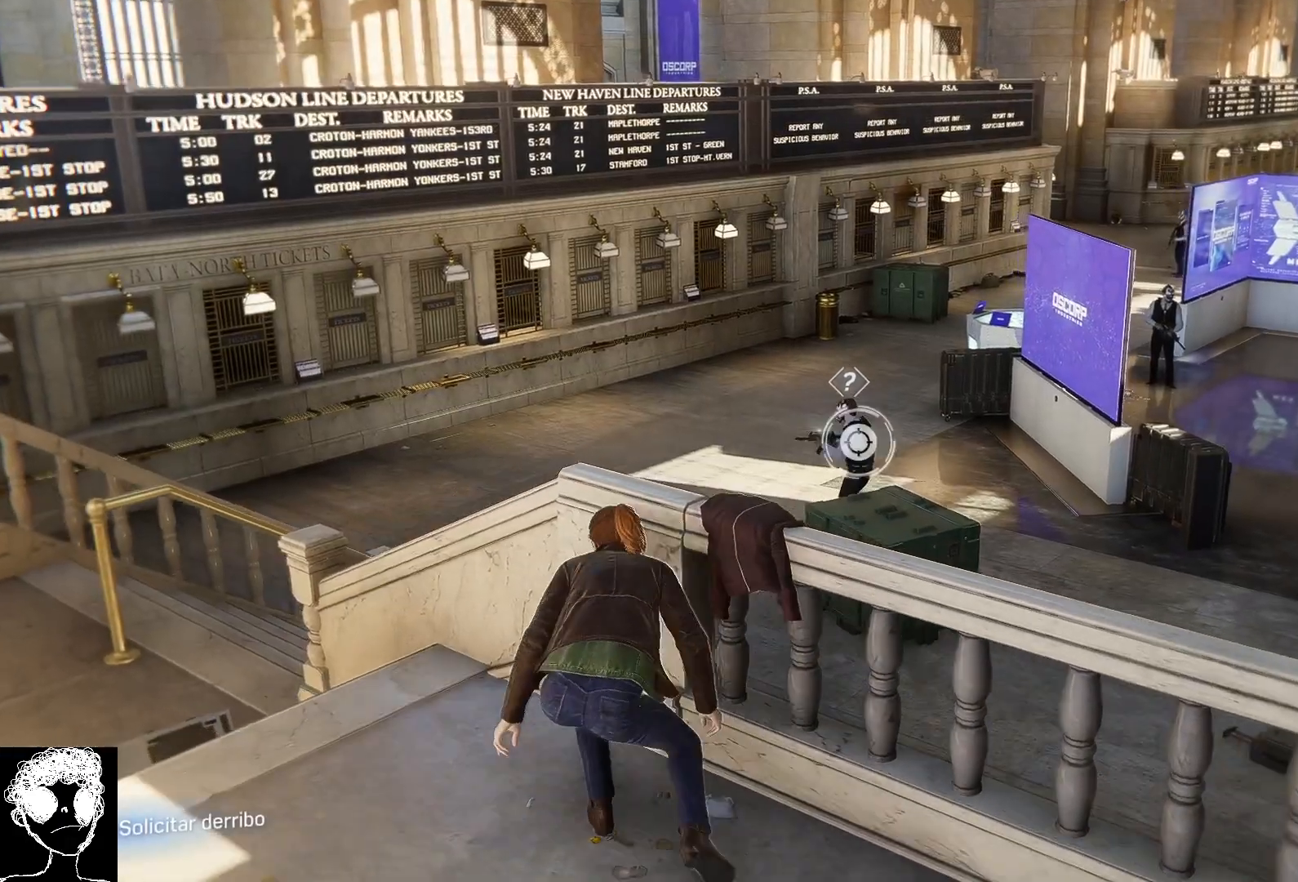
{"buttons": ["X"], "left_stick": "center", "right_stick": "center", "events": [[50, "L2", "down"], [150, "right_stick", "center"], [183, "L2", "up"], [233, "left_stick", "center"], [250, "L2", "down"], [300, "L2", "up"], [467, "X", "down"]]}
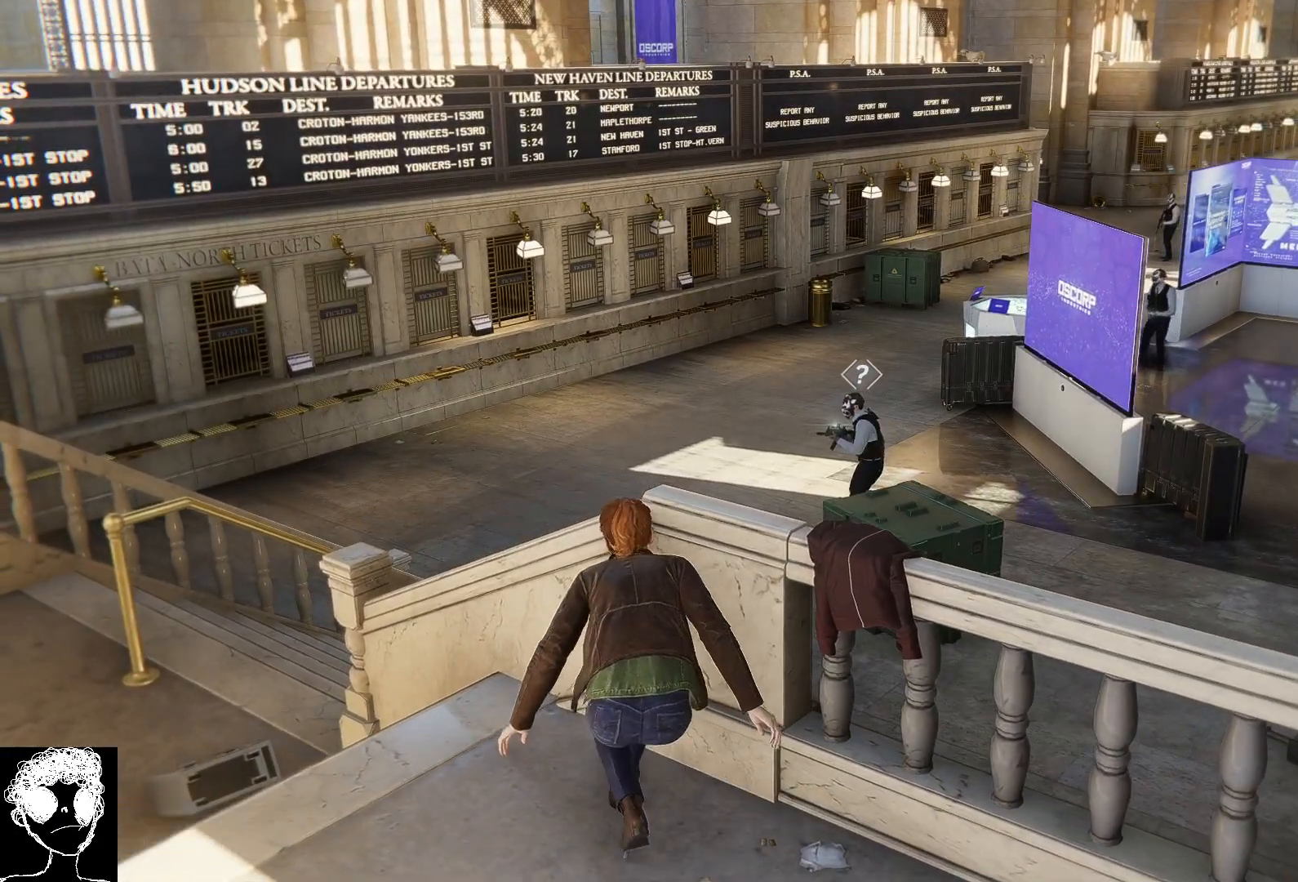
{"buttons": [], "left_stick": "center", "right_stick": "right", "events": [[67, "X", "up"], [267, "right_stick", "right"]]}
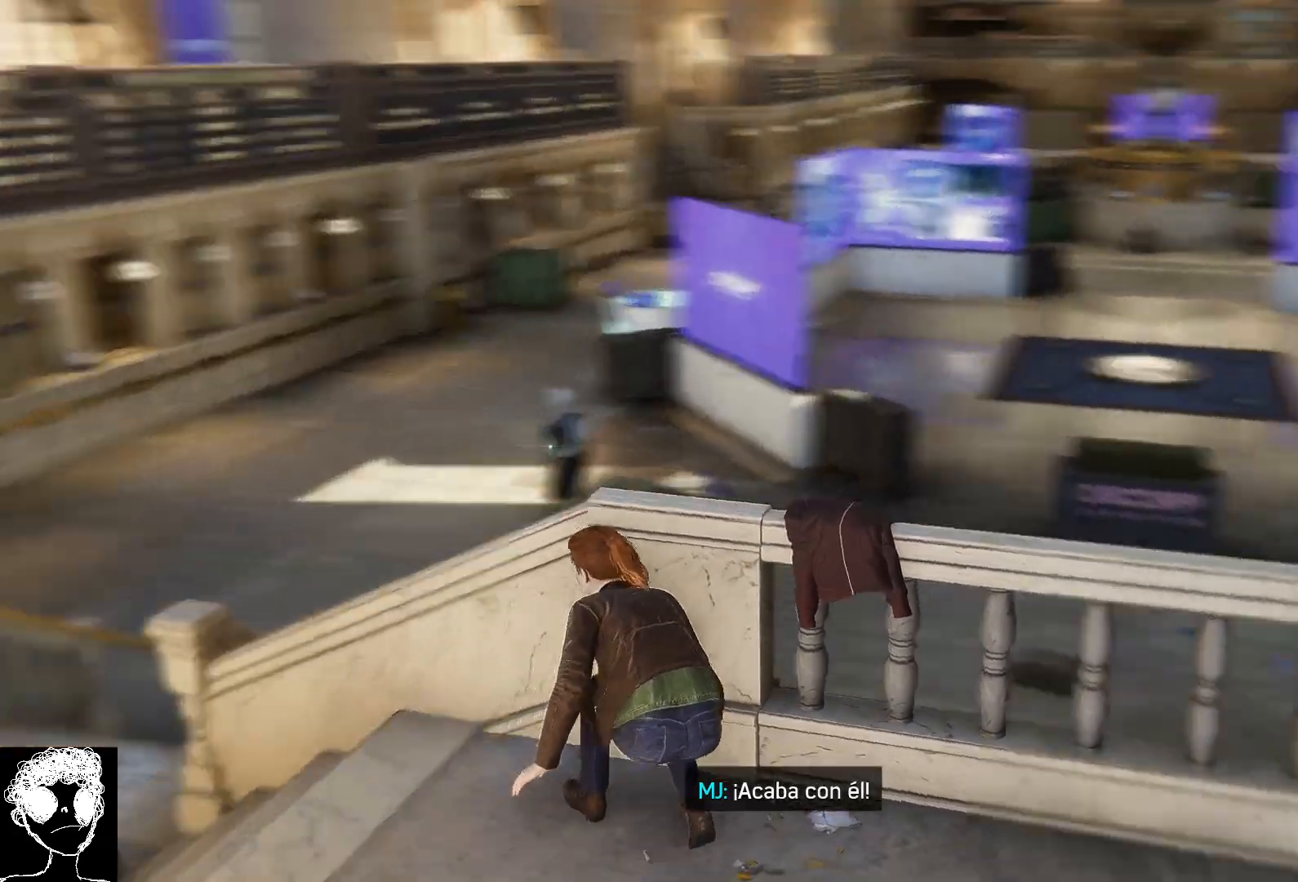
{"buttons": [], "left_stick": "center", "right_stick": "center", "events": [[283, "right_stick", "center"]]}
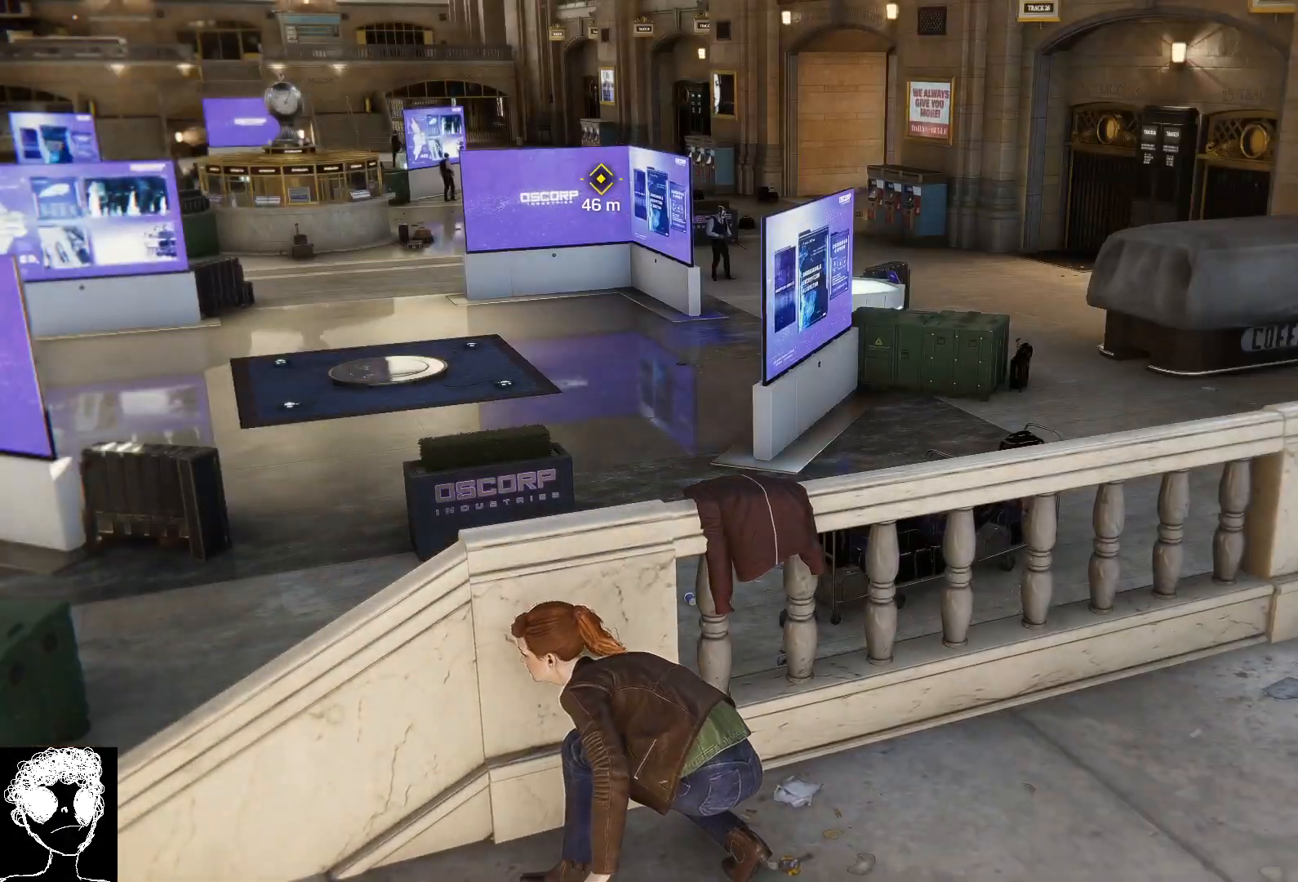
{"buttons": [], "left_stick": "left", "right_stick": "left", "events": [[383, "right_stick", "left"], [483, "left_stick", "left"]]}
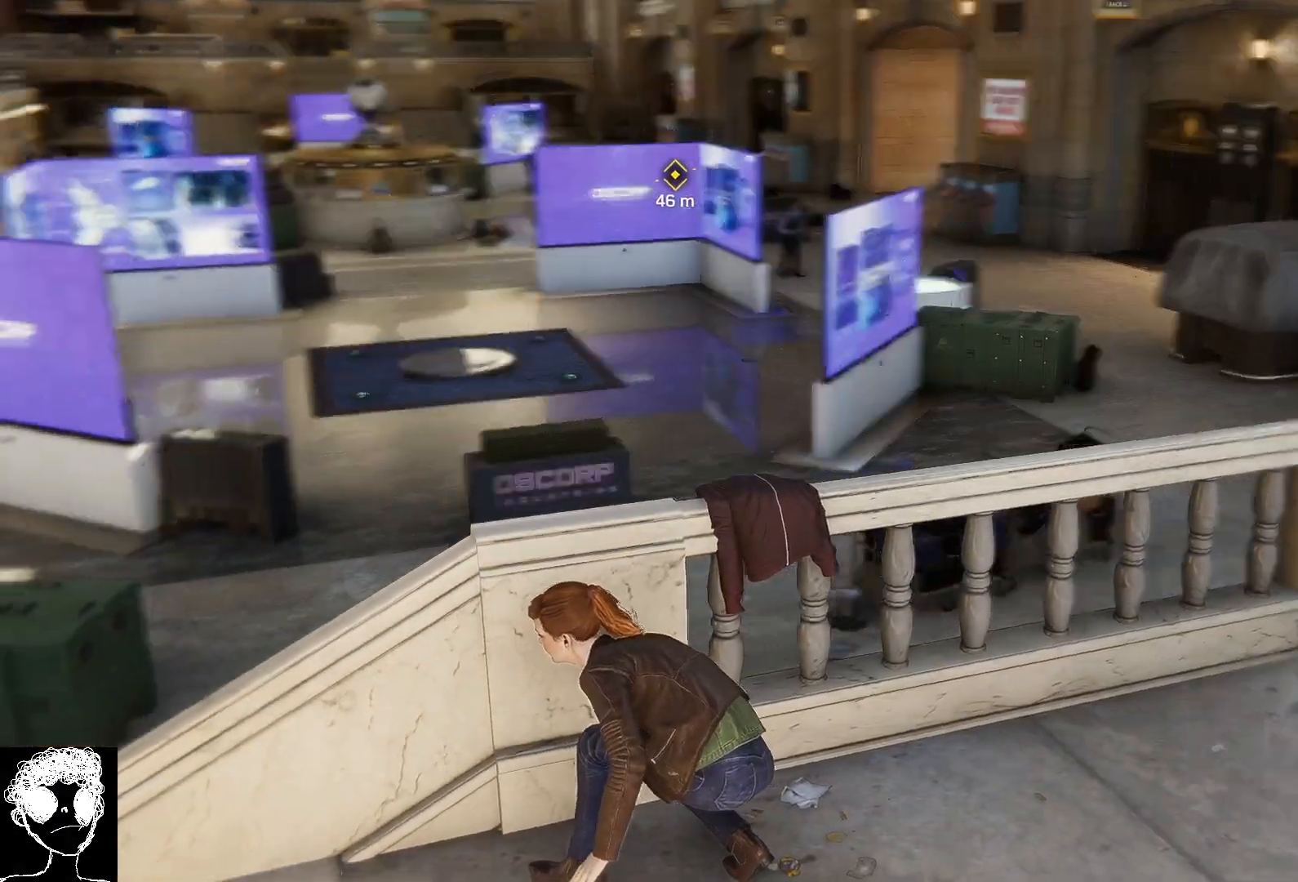
{"buttons": [], "left_stick": "left", "right_stick": "center", "events": [[283, "right_stick", "center"]]}
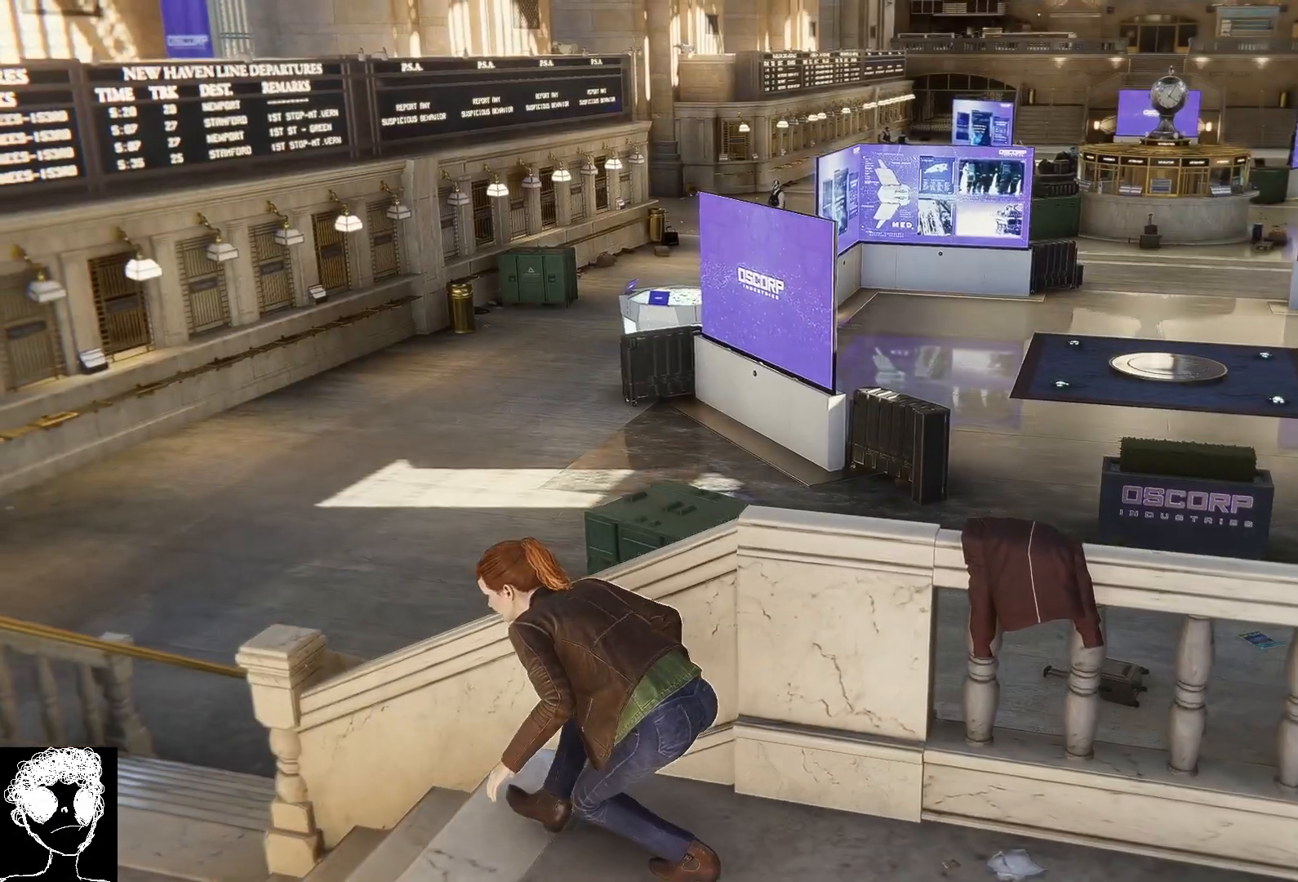
{"buttons": [], "left_stick": "left", "right_stick": "center", "events": []}
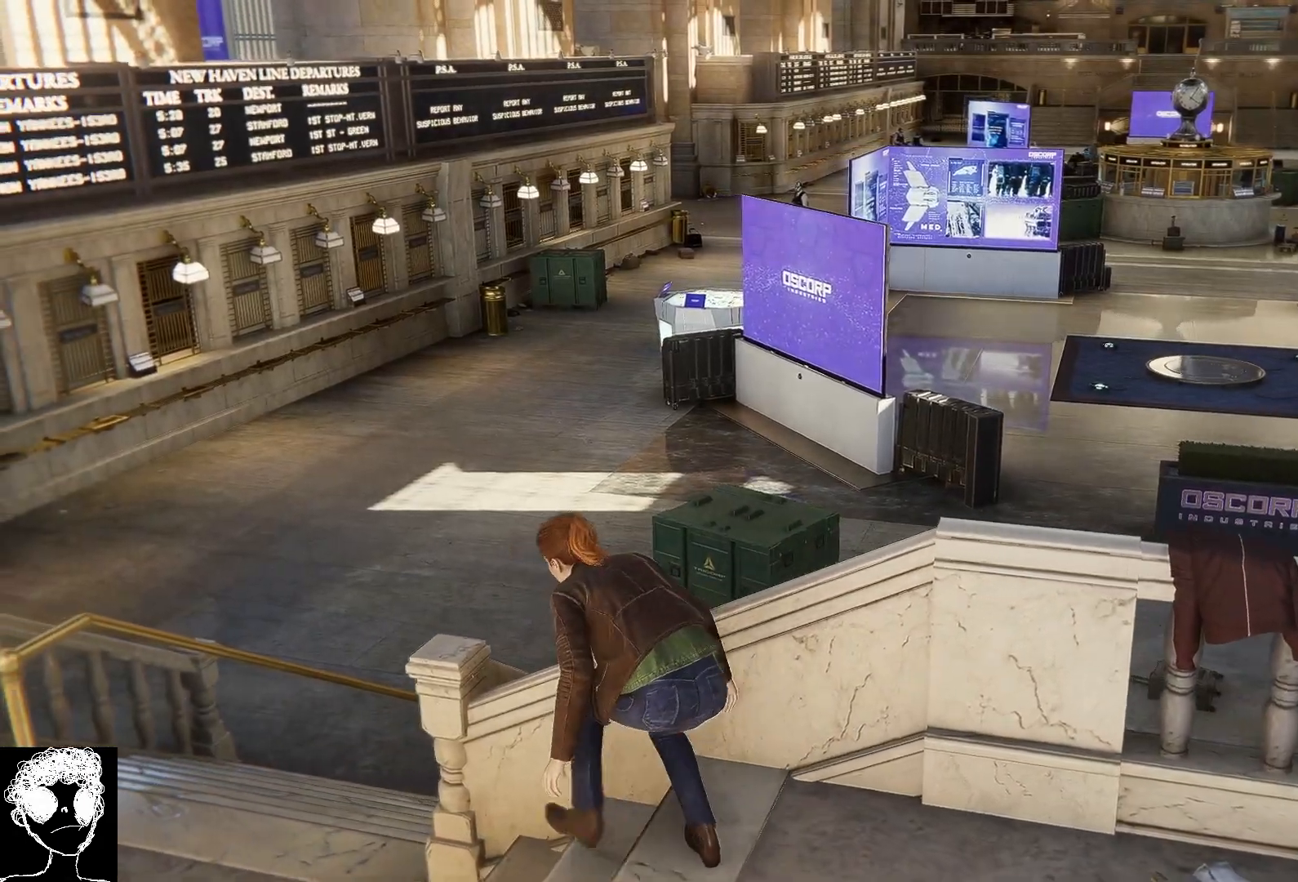
{"buttons": [], "left_stick": "left", "right_stick": "down-right", "events": [[233, "right_stick", "down-right"]]}
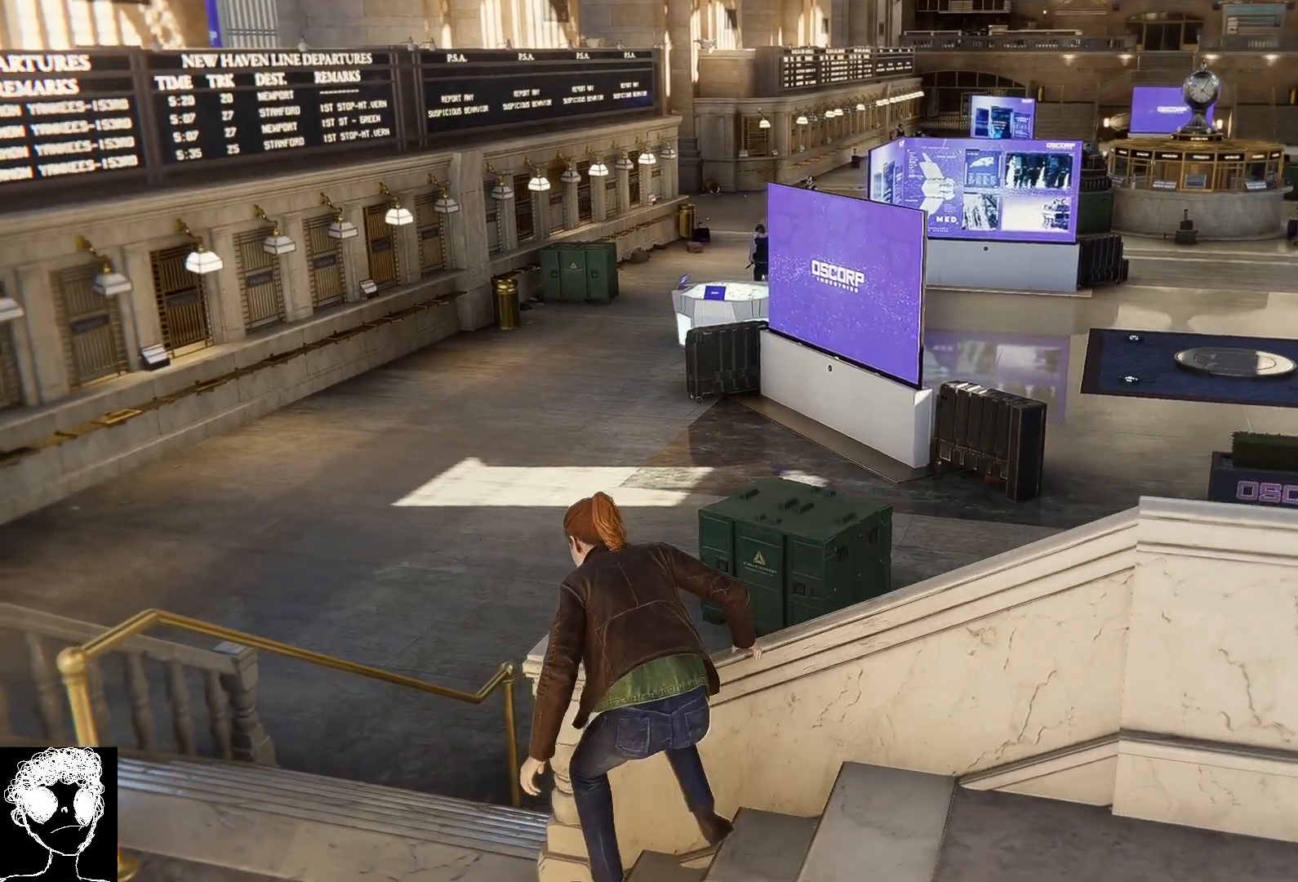
{"buttons": ["R2"], "left_stick": "up-left", "right_stick": "down-right", "events": [[267, "left_stick", "up-left"], [467, "R2", "down"]]}